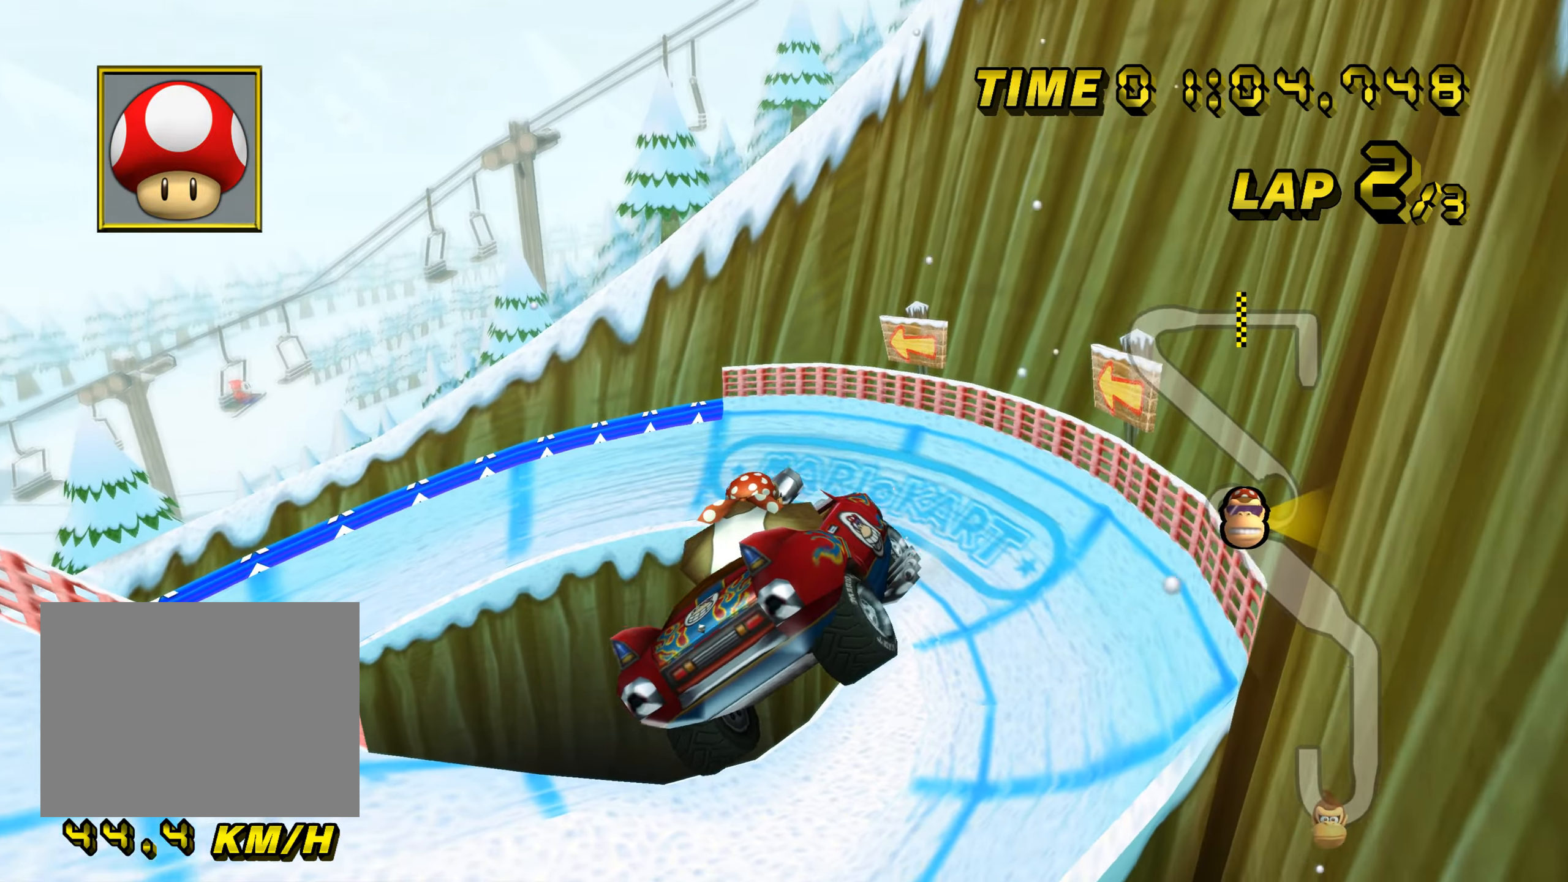
Gameplay with a controller (Nintendo layout); each line is a JSON object with the inputs held at the frame after it. "events" lists button and stick changes between this image and that frame as [ms after this image, input, new state], when the widget could be followed in between. Not read: B L3 R3 X Y Z.
{"buttons": ["A"], "left_stick": "up", "events": []}
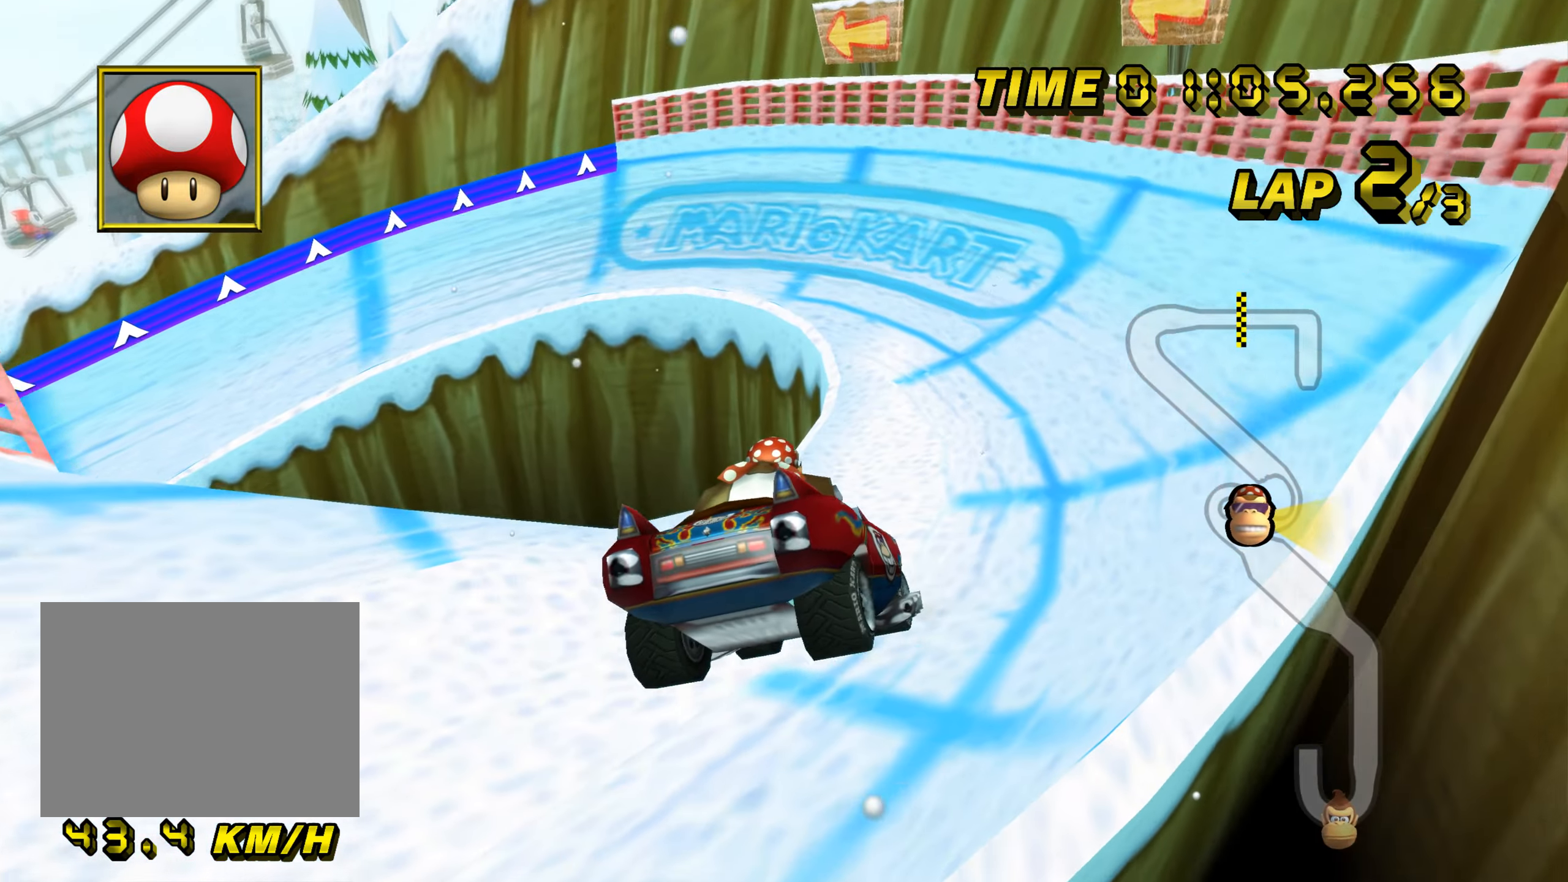
{"buttons": ["A", "R1"], "left_stick": "center", "events": [[83, "left_stick", "center"], [250, "R1", "down"]]}
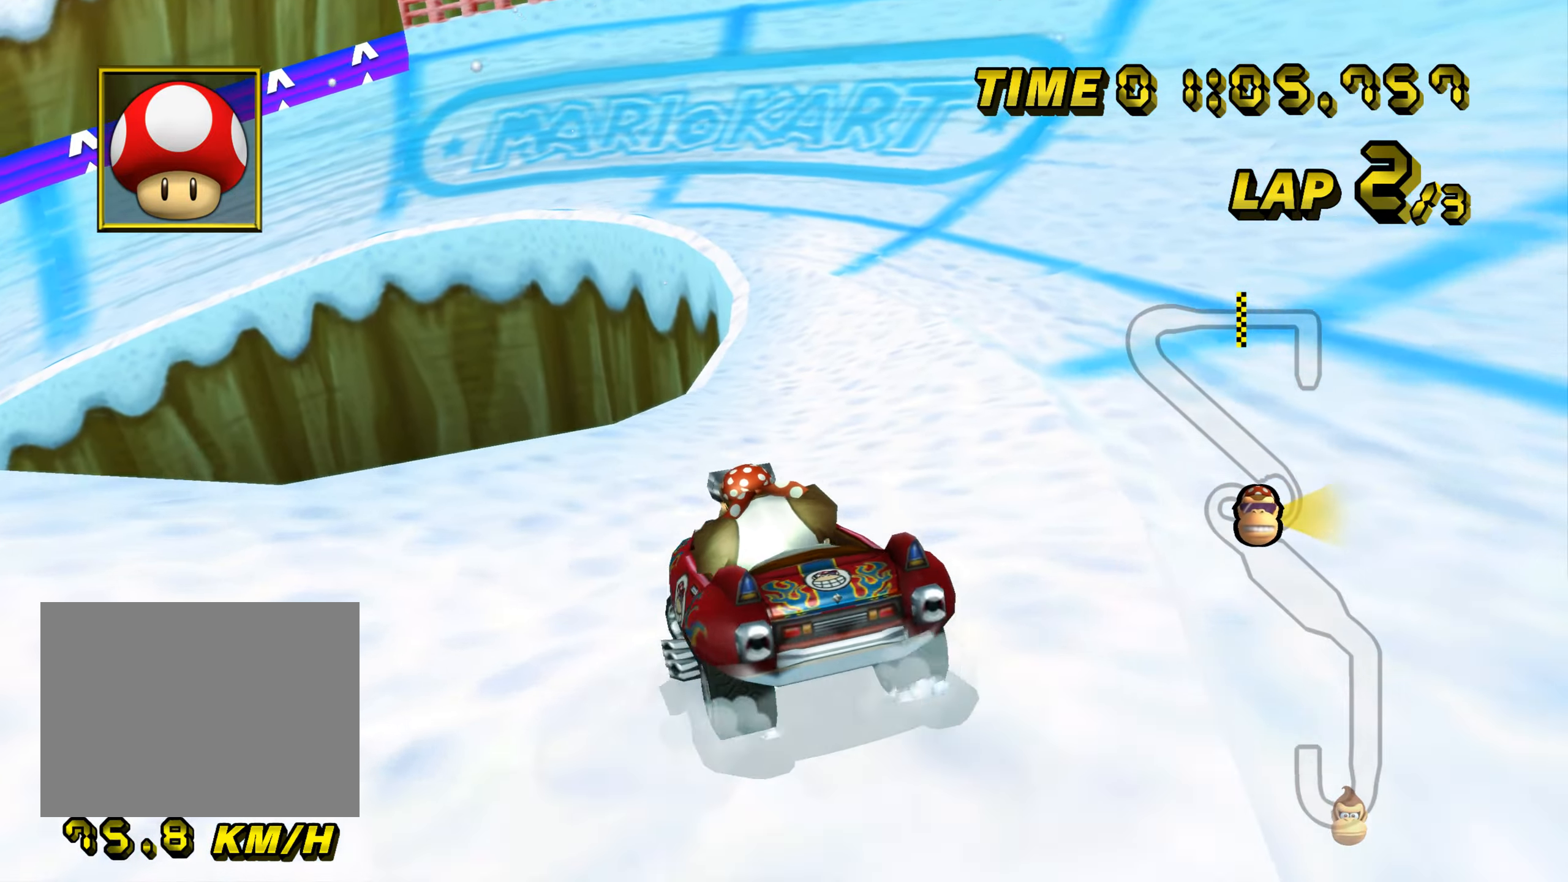
{"buttons": ["A", "R1"], "left_stick": "right", "events": [[367, "left_stick", "right"]]}
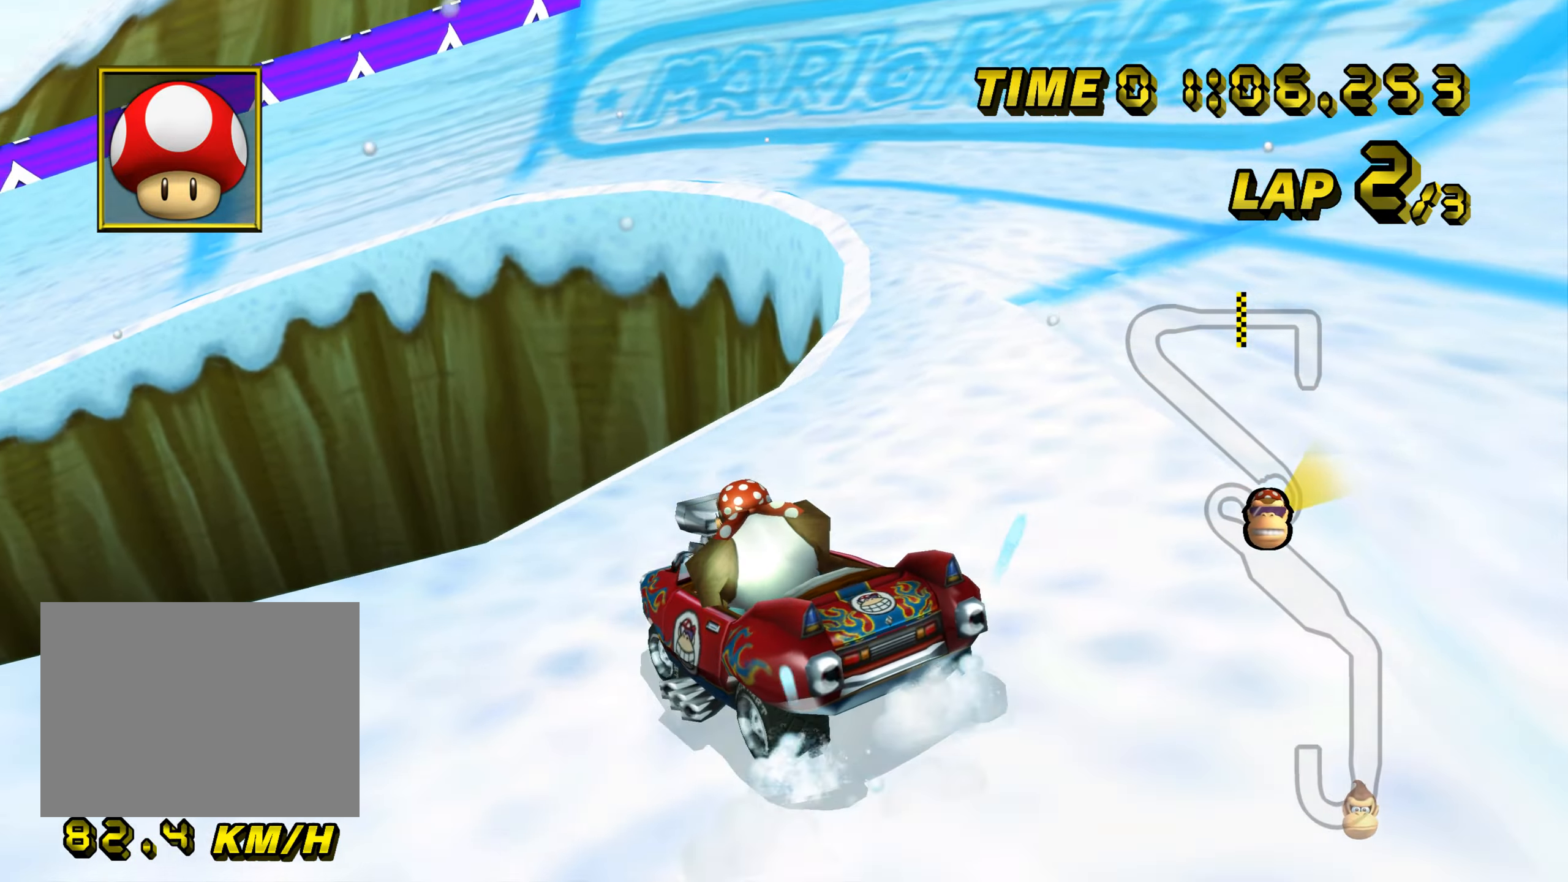
{"buttons": ["A", "R1"], "left_stick": "center", "events": [[417, "left_stick", "center"]]}
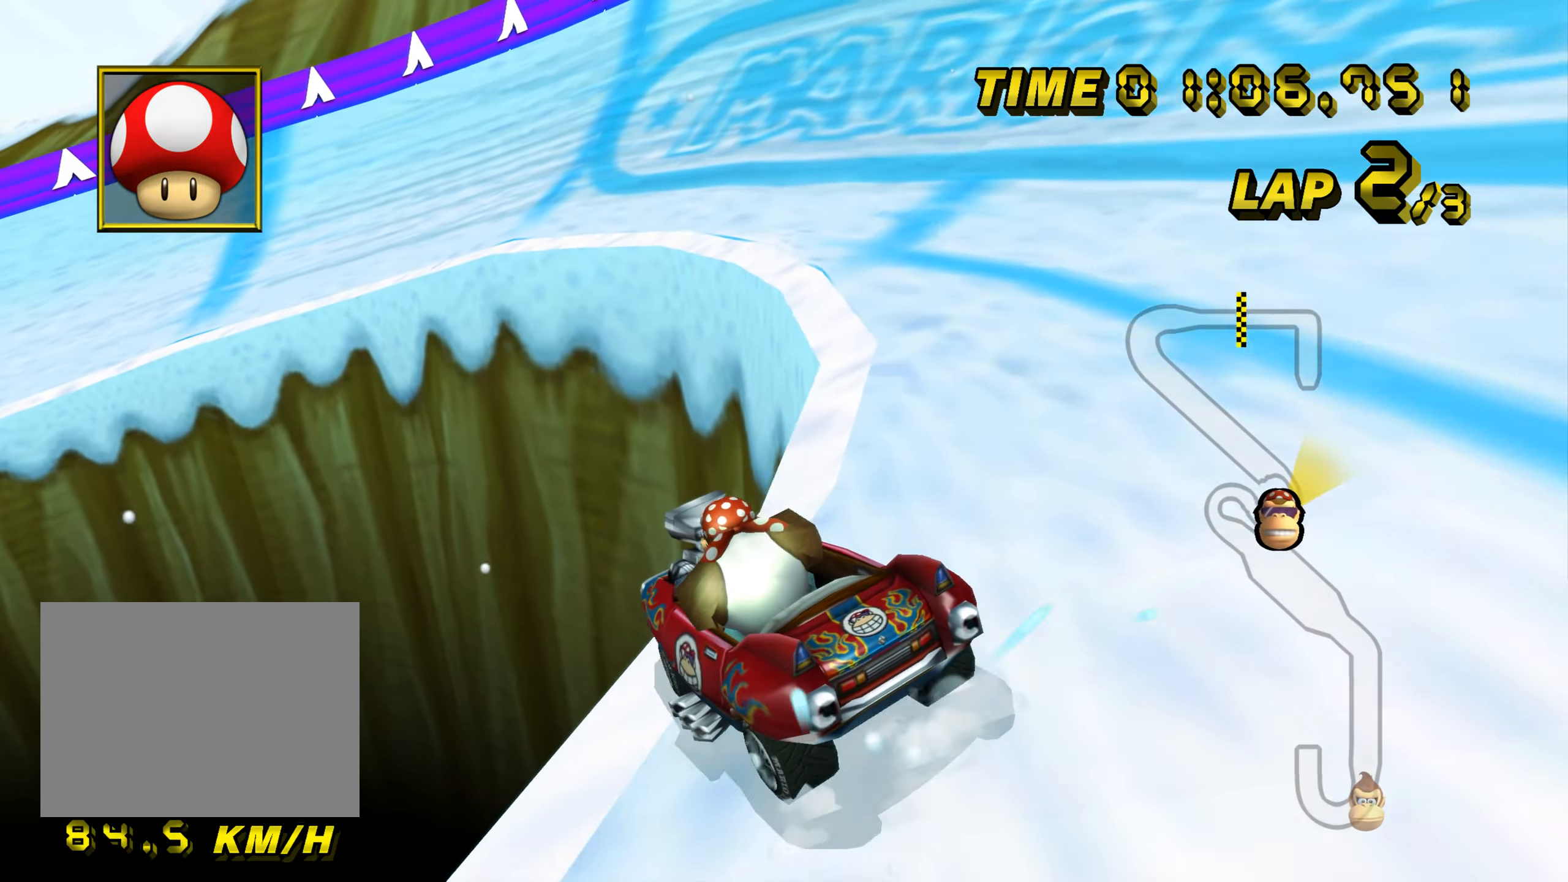
{"buttons": ["A", "R1"], "left_stick": "center", "events": []}
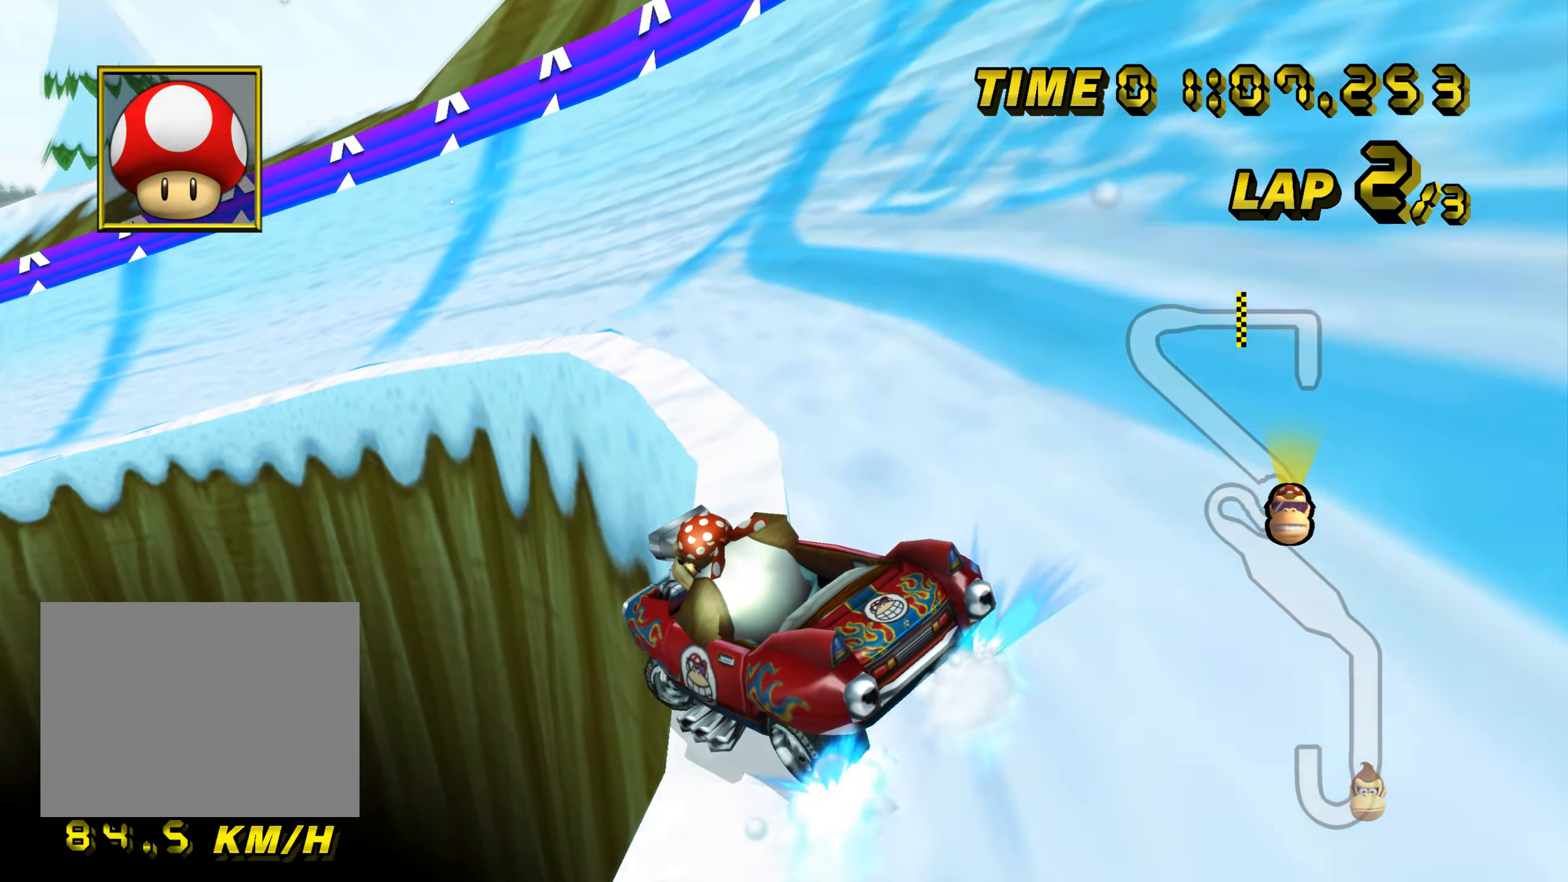
{"buttons": ["A", "R1"], "left_stick": "center", "events": []}
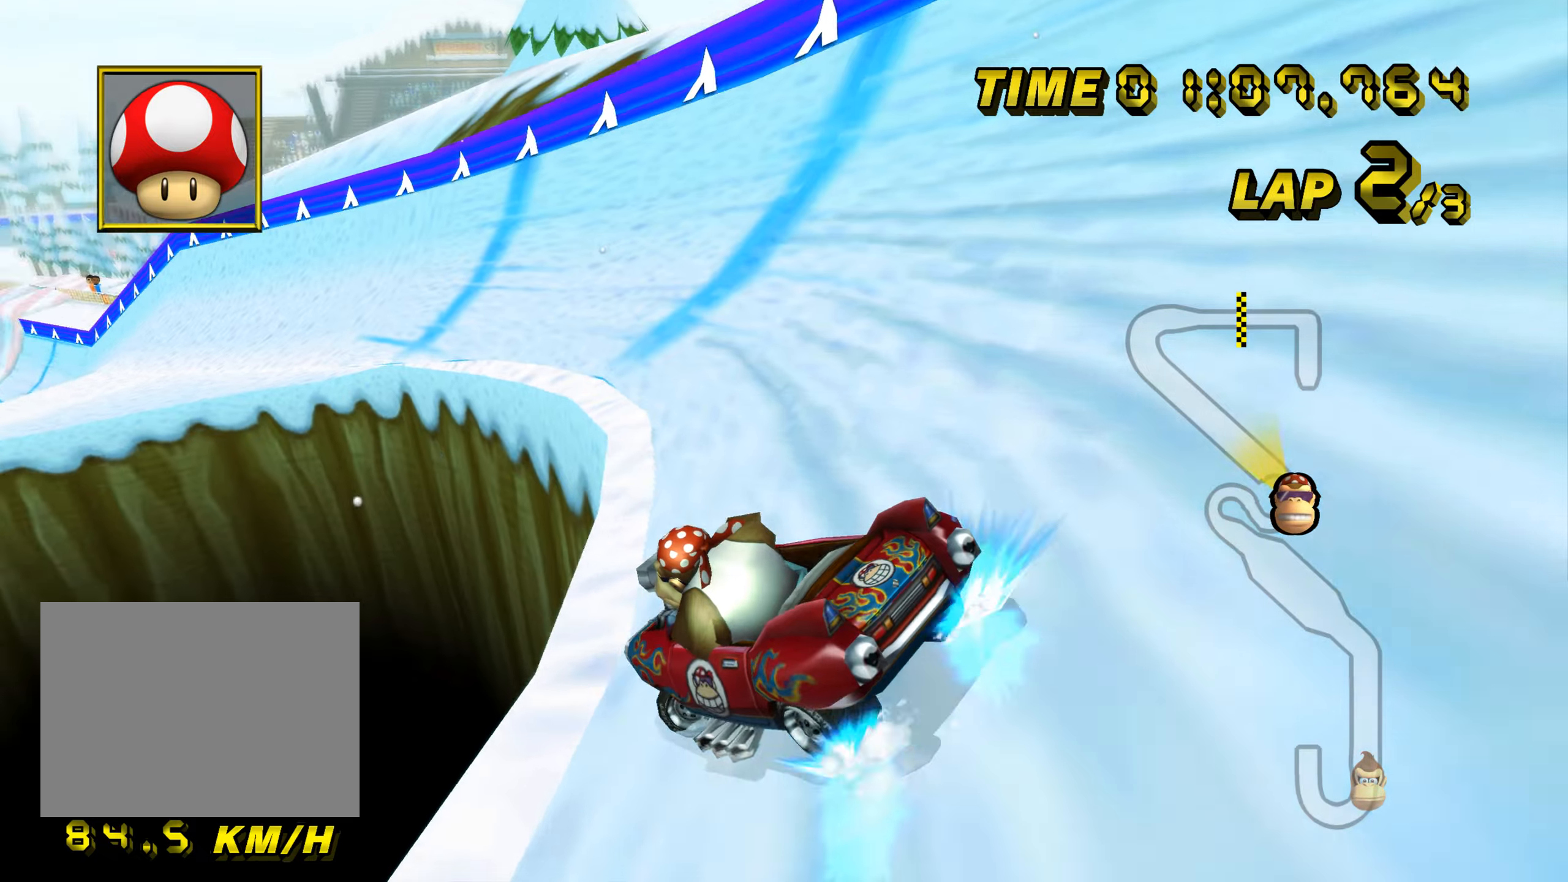
{"buttons": ["A", "R1"], "left_stick": "center", "events": [[300, "left_stick", "right"], [467, "left_stick", "center"]]}
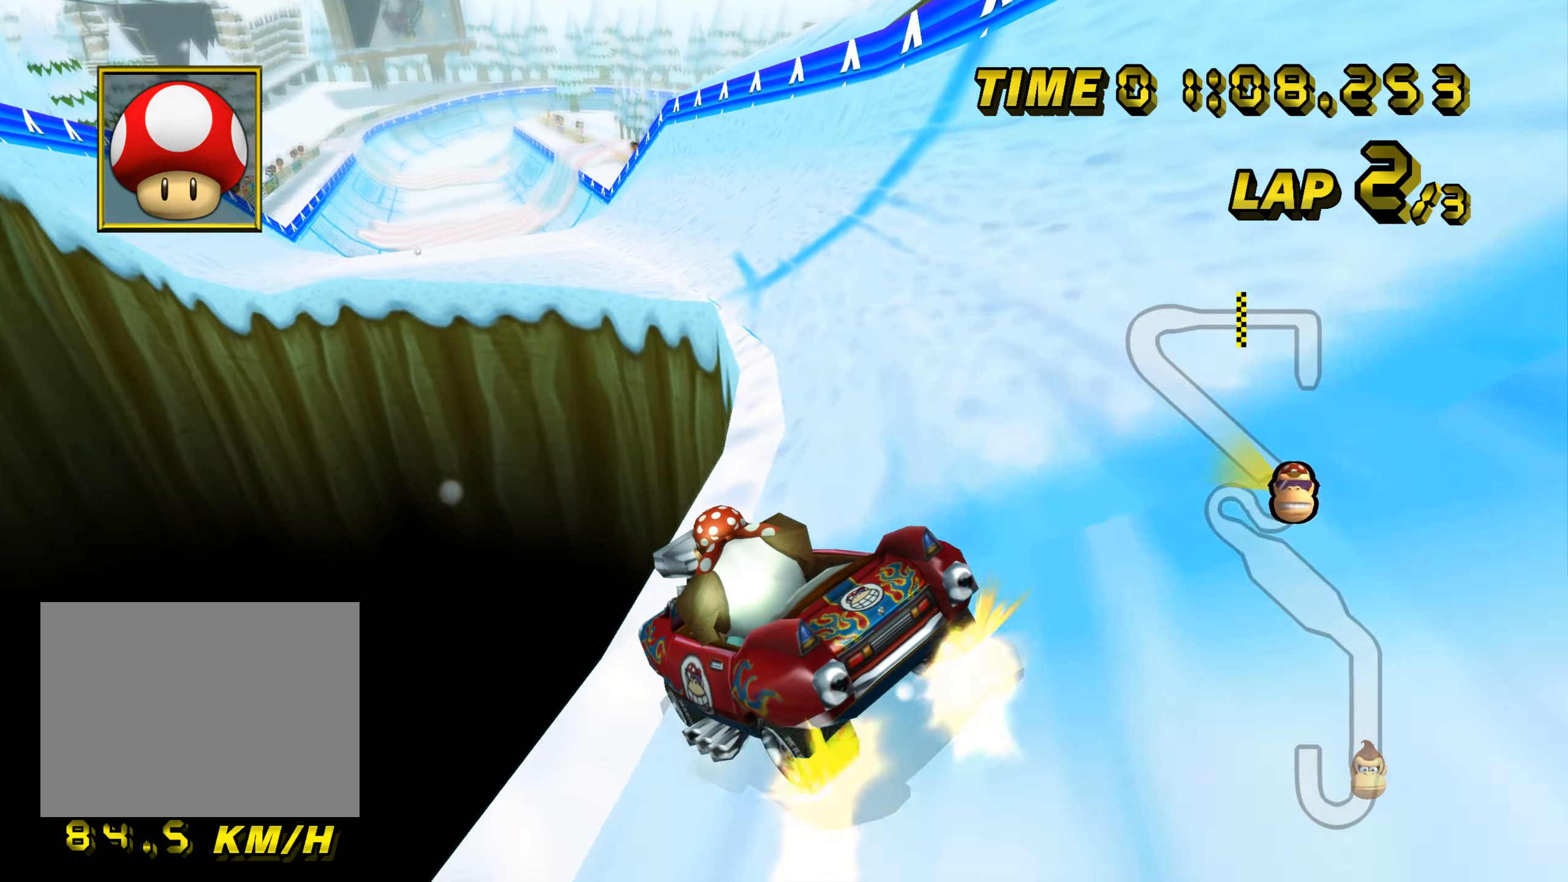
{"buttons": ["A", "R1"], "left_stick": "down-right", "events": [[184, "R1", "up"], [384, "R1", "down"], [484, "left_stick", "down-right"]]}
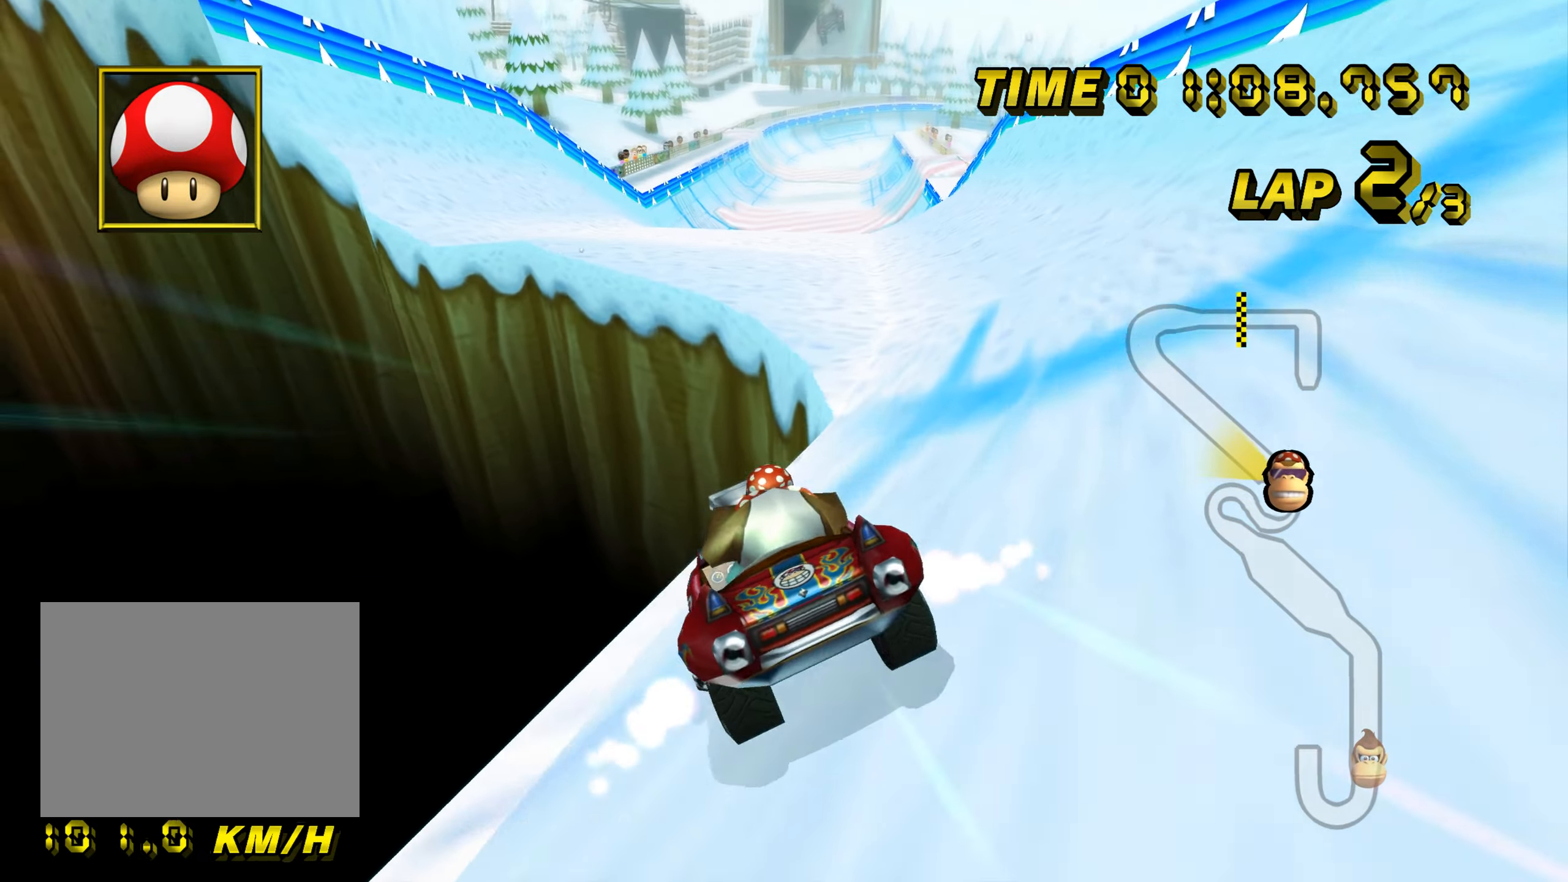
{"buttons": ["A"], "left_stick": "down-right", "events": [[100, "R1", "up"]]}
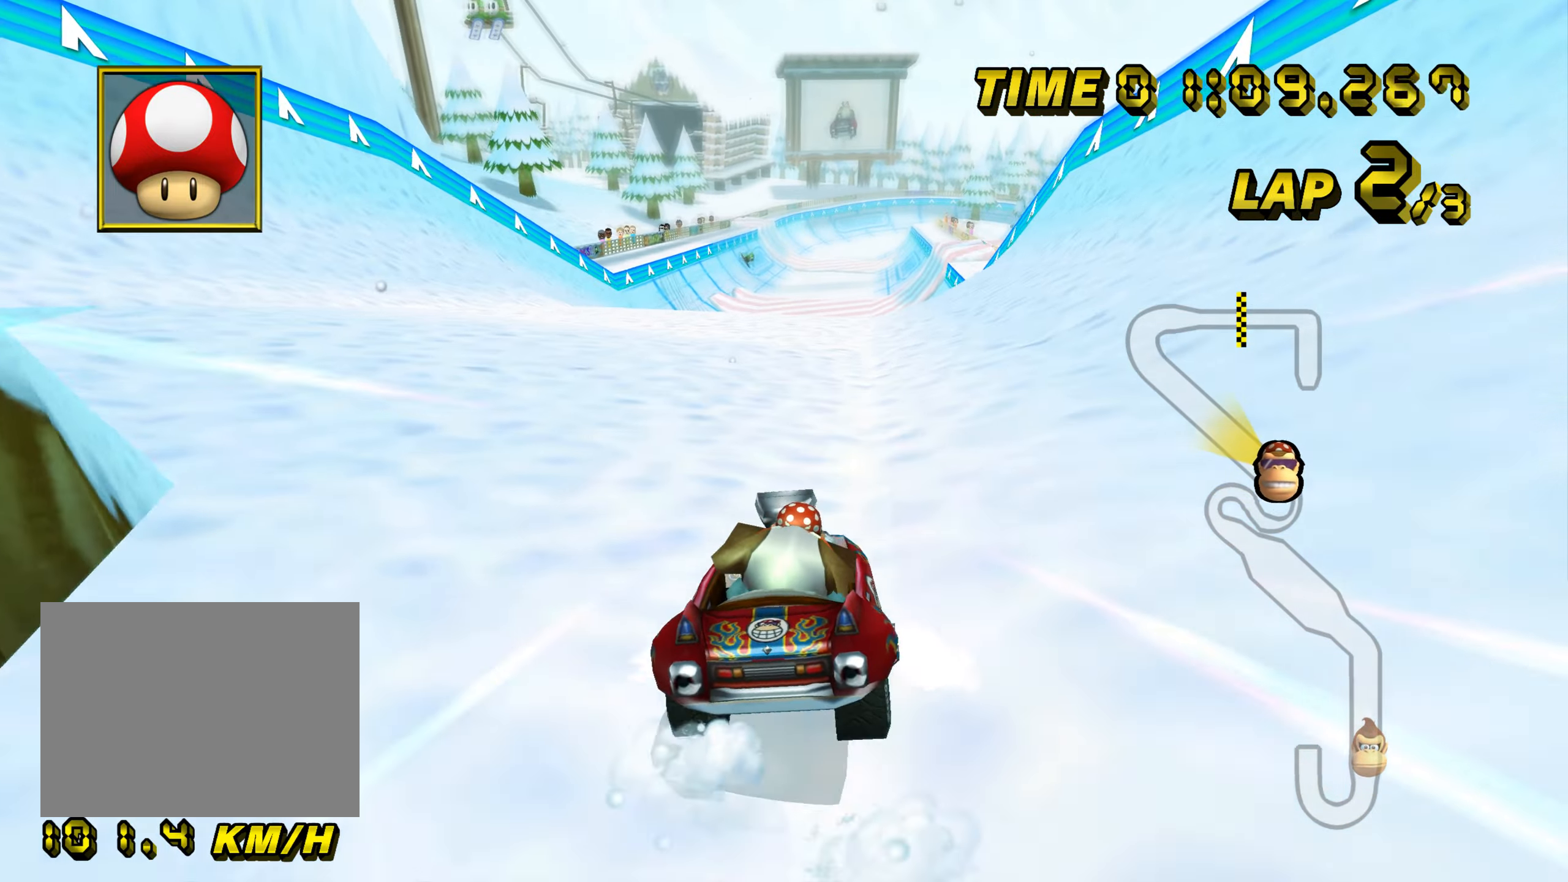
{"buttons": ["A"], "left_stick": "center", "events": [[134, "left_stick", "center"], [301, "left_stick", "right"], [434, "left_stick", "center"]]}
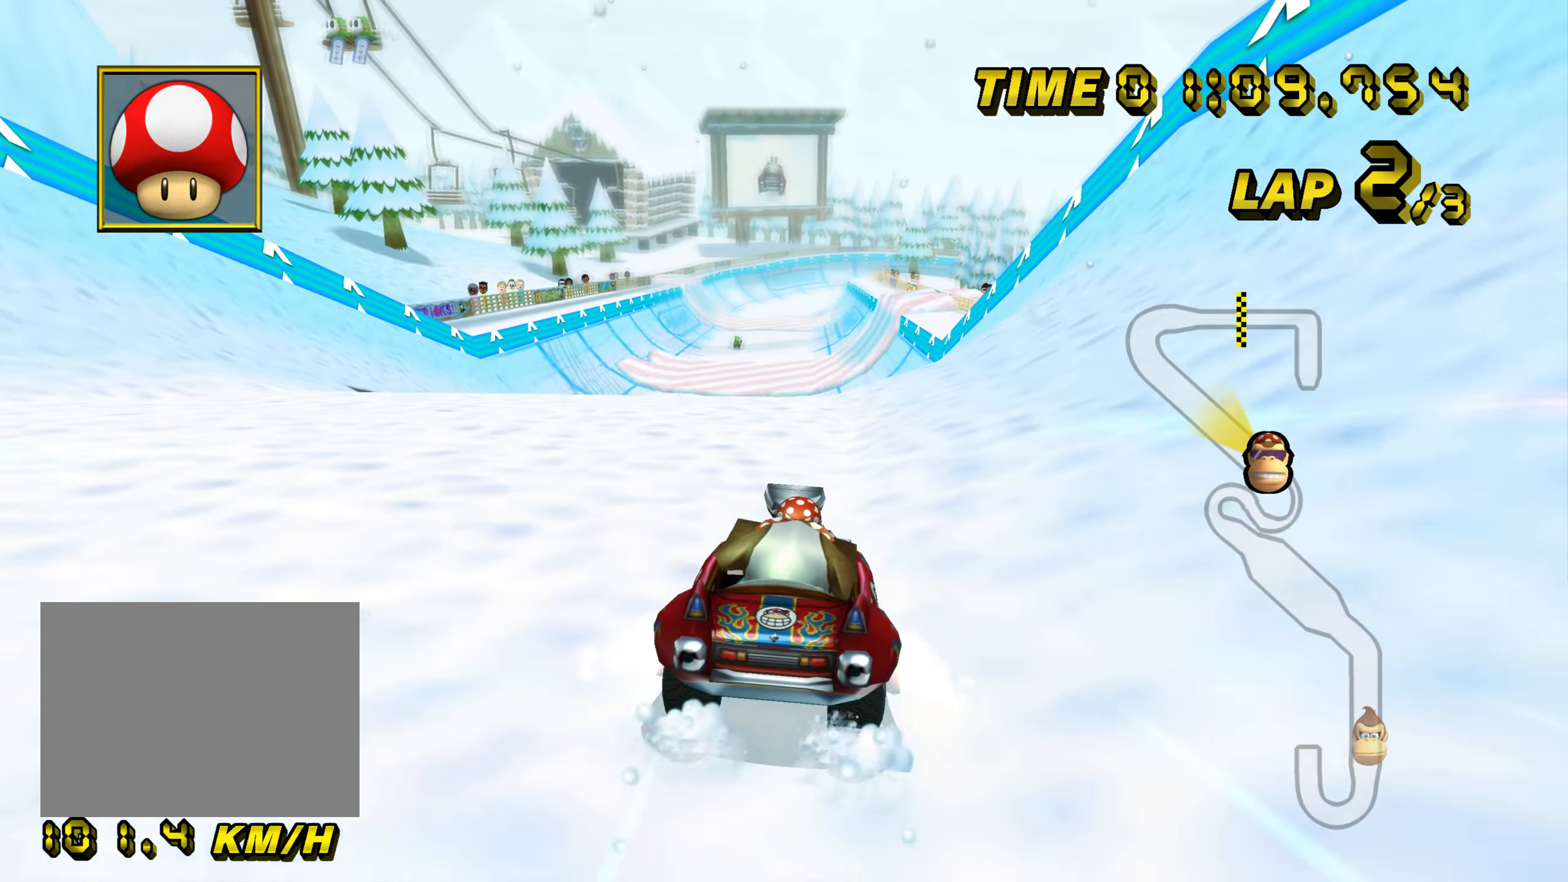
{"buttons": ["A"], "left_stick": "center", "events": [[350, "R1", "down"], [467, "R1", "up"]]}
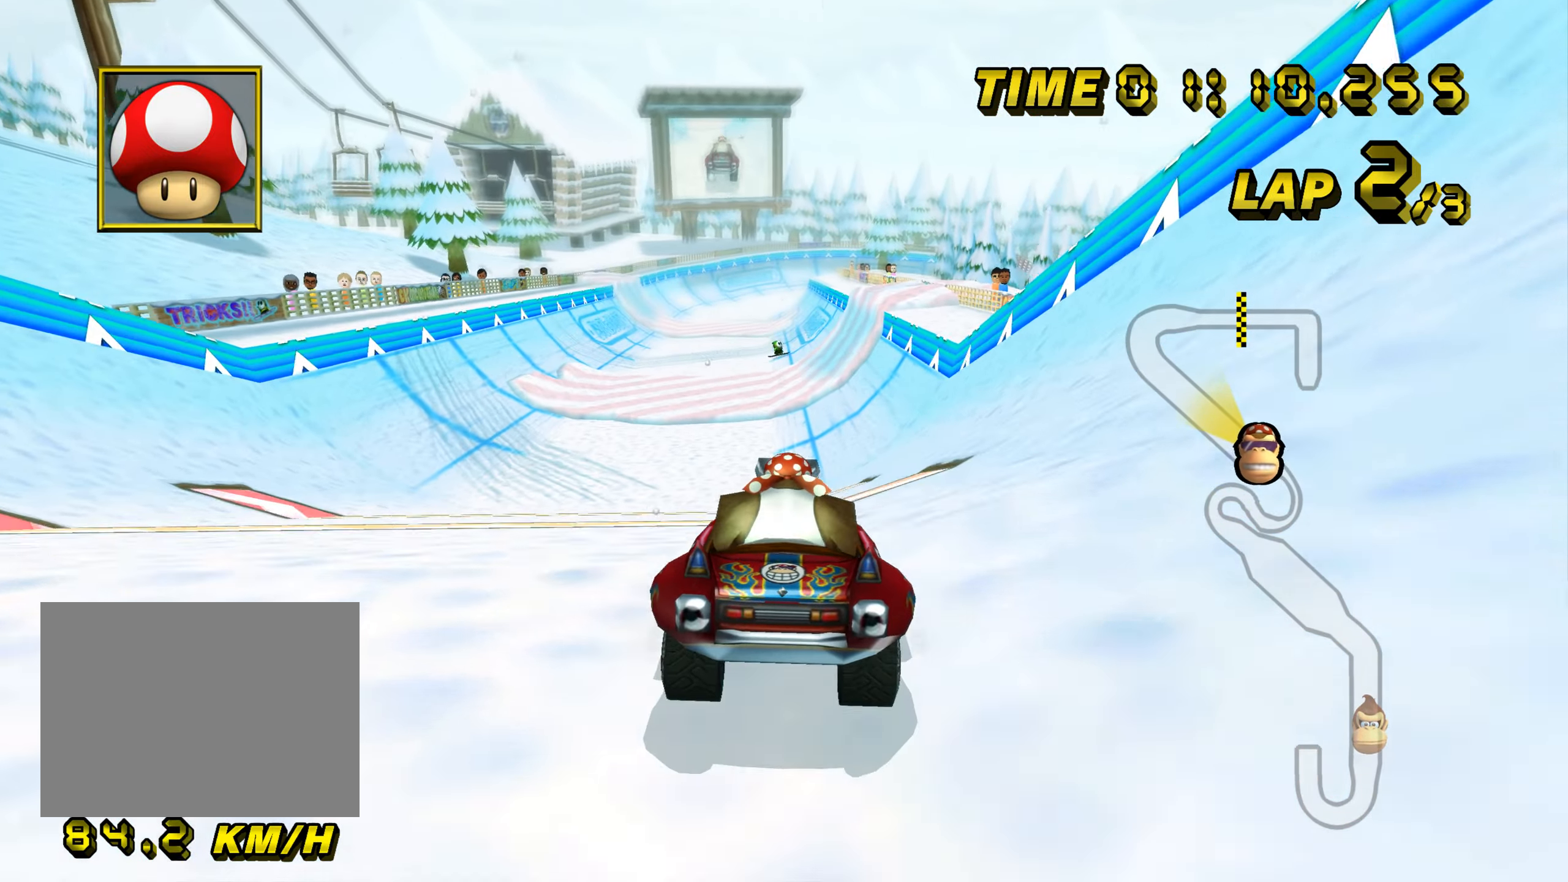
{"buttons": ["A"], "left_stick": "right", "events": [[217, "left_stick", "right"], [301, "left_stick", "down-right"], [451, "left_stick", "right"]]}
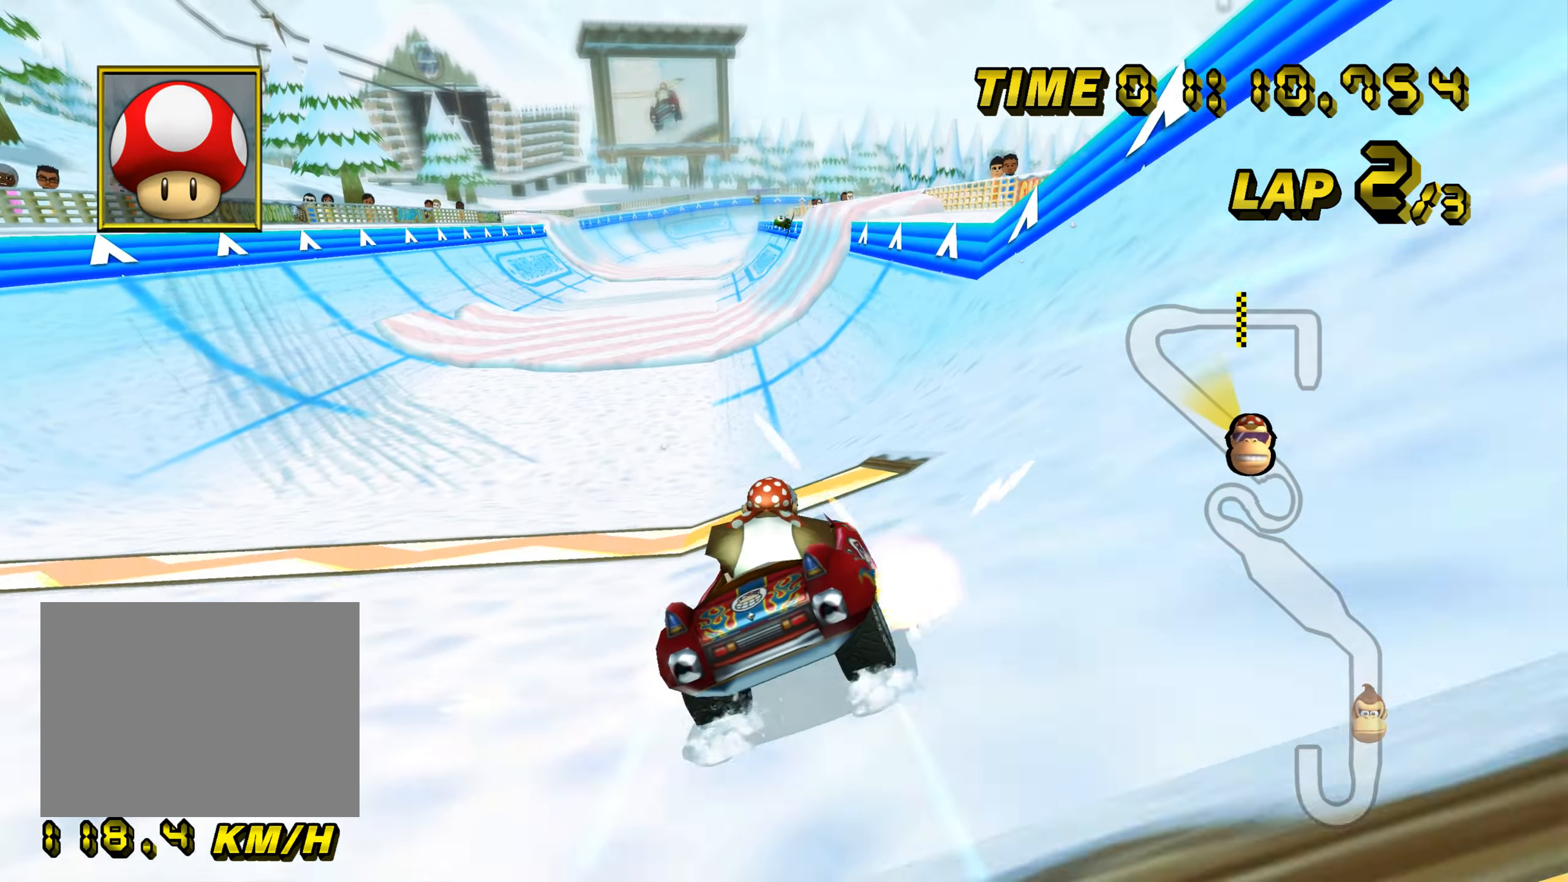
{"buttons": ["A"], "left_stick": "right", "events": []}
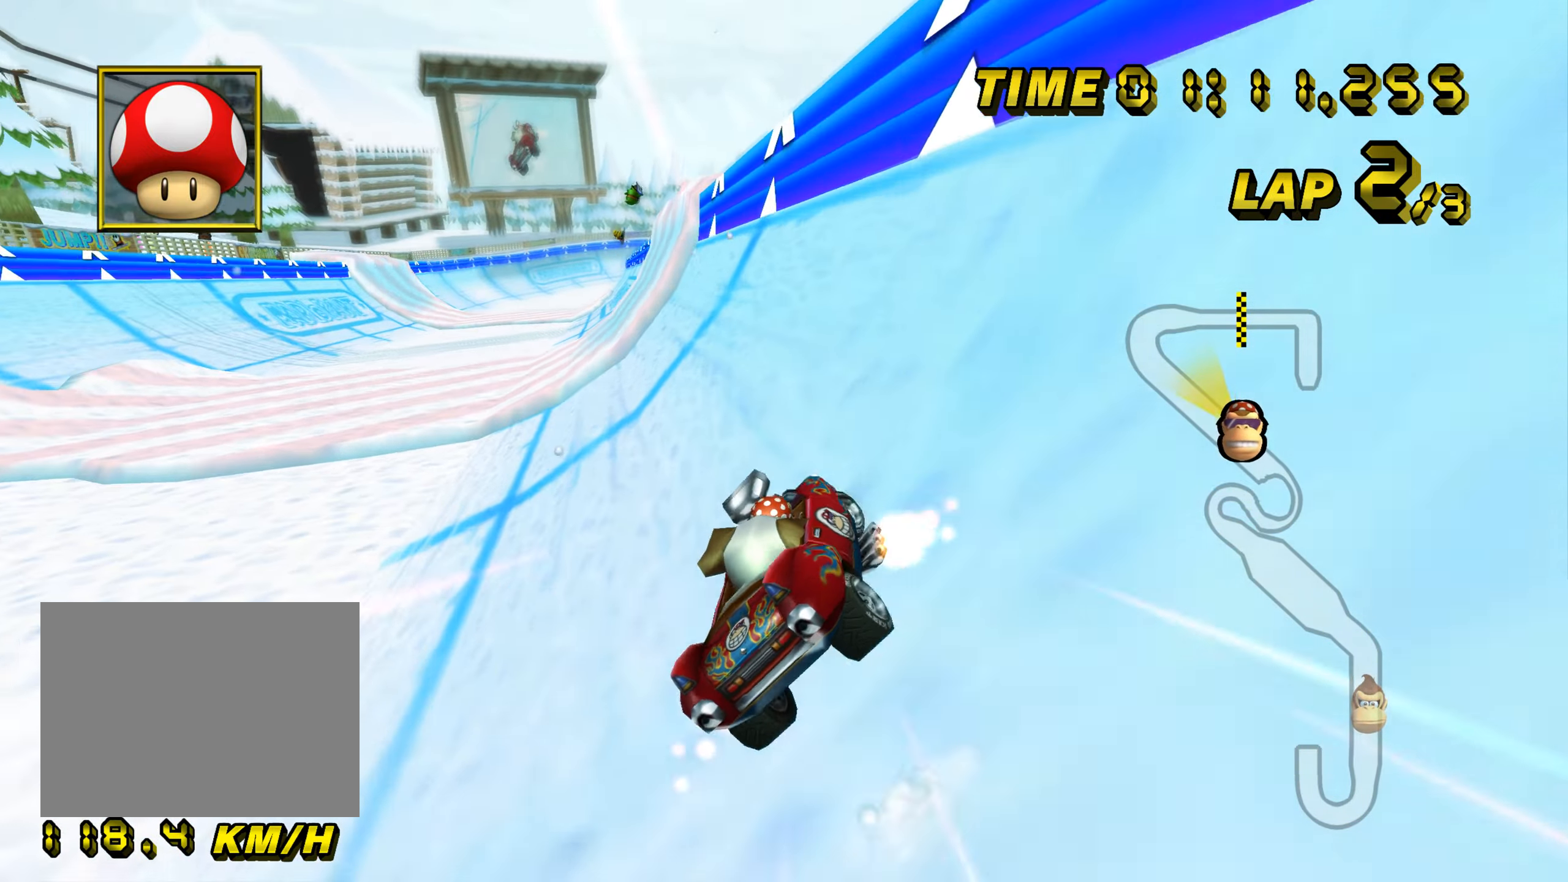
{"buttons": ["A"], "left_stick": "down-left", "events": [[50, "left_stick", "center"], [217, "R1", "down"], [301, "R1", "up"], [451, "left_stick", "down-left"]]}
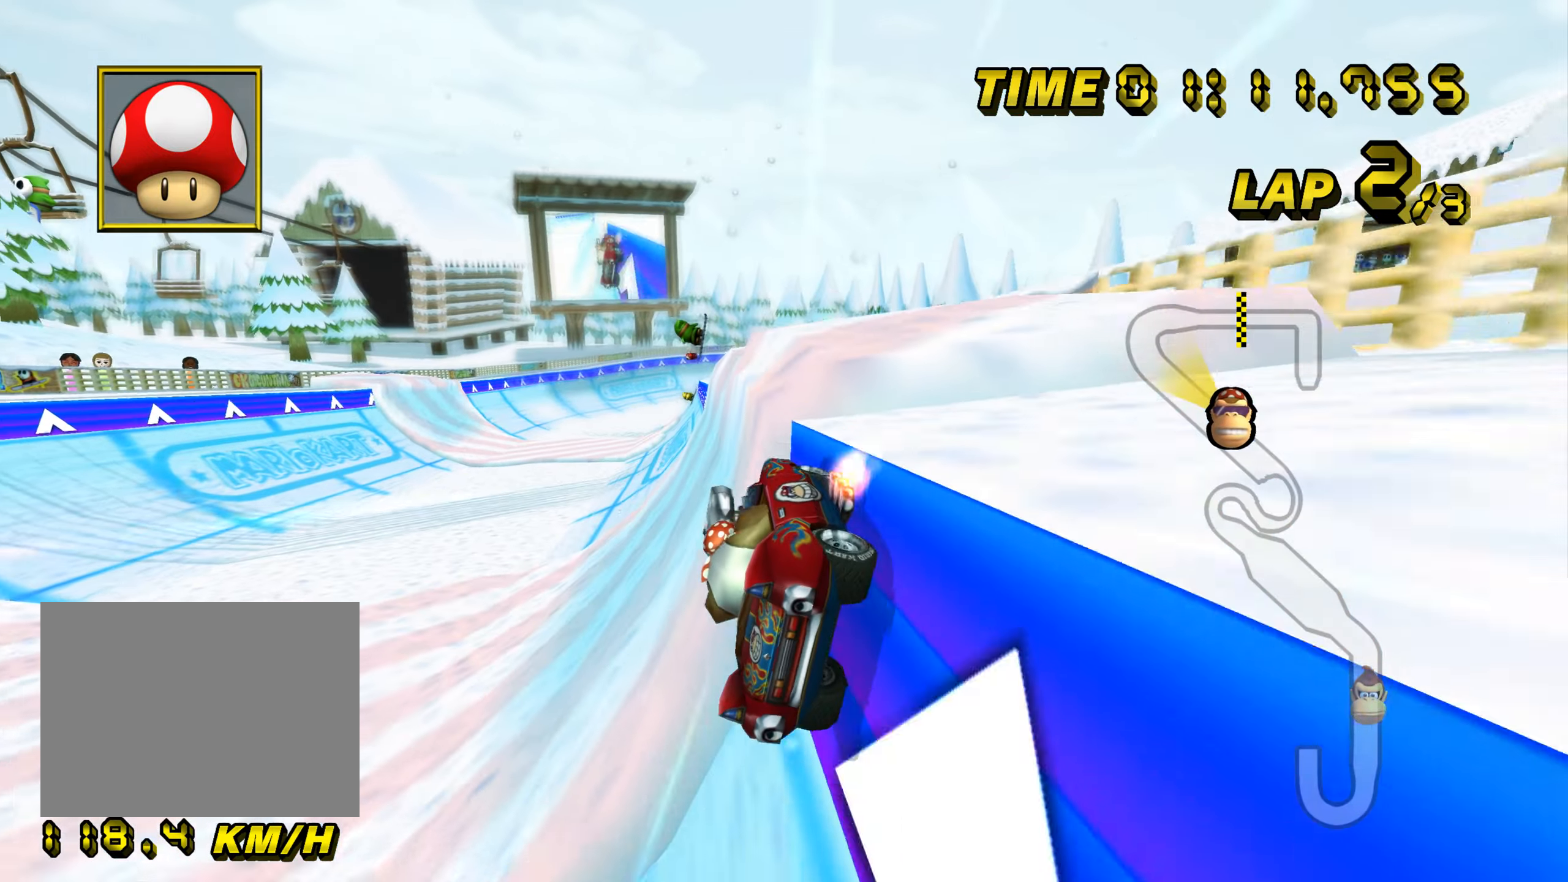
{"buttons": ["A"], "left_stick": "center", "events": [[217, "left_stick", "center"]]}
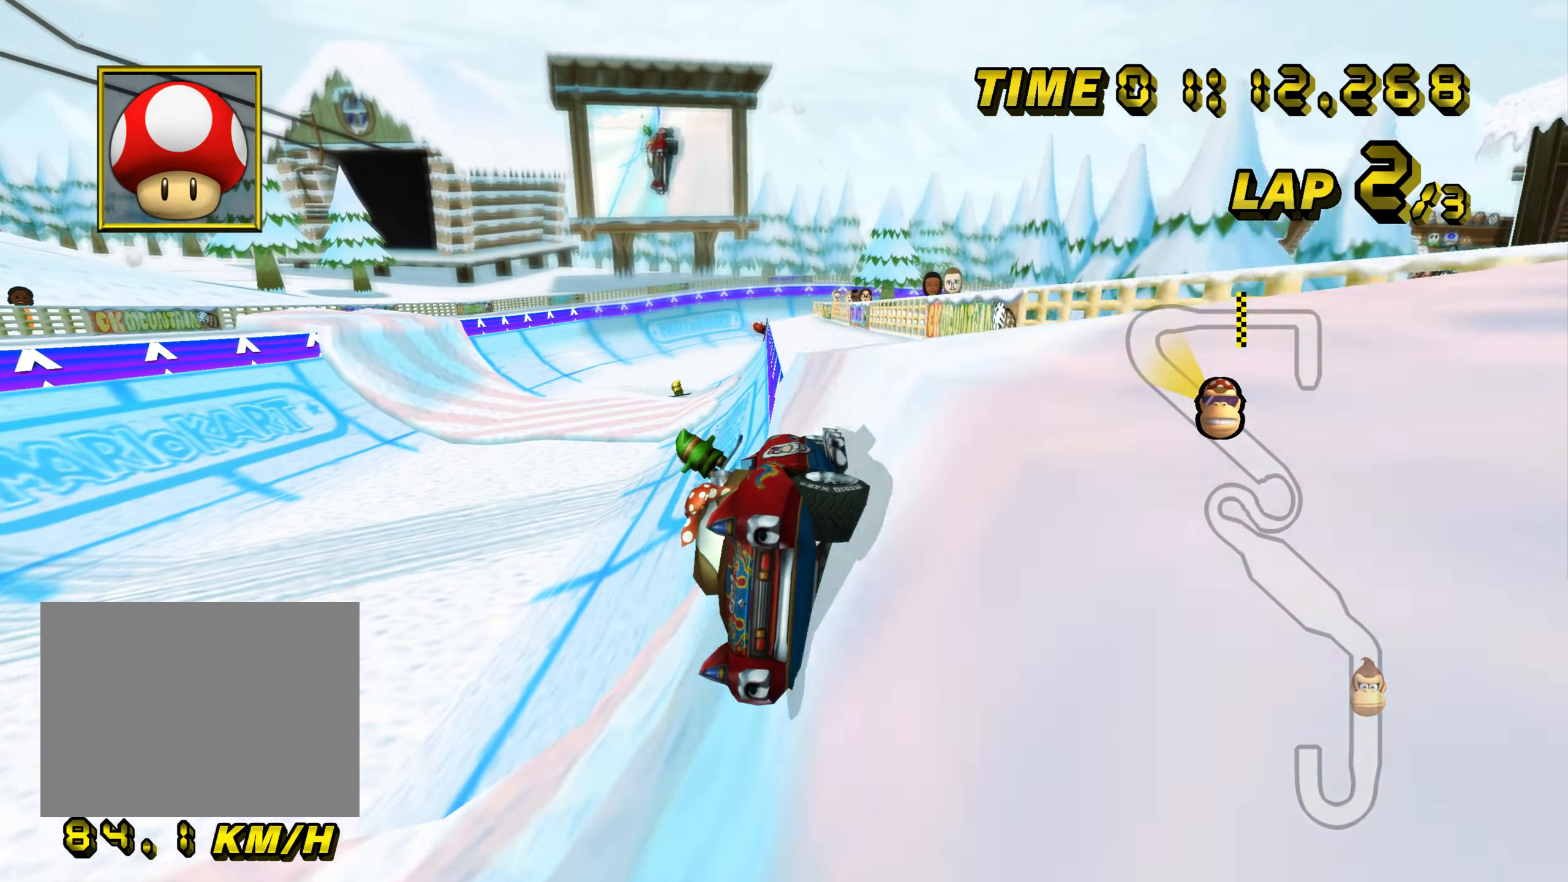
{"buttons": ["A"], "left_stick": "center", "events": [[34, "left_stick", "down-right"], [167, "R1", "down"], [217, "R1", "up"], [217, "left_stick", "center"]]}
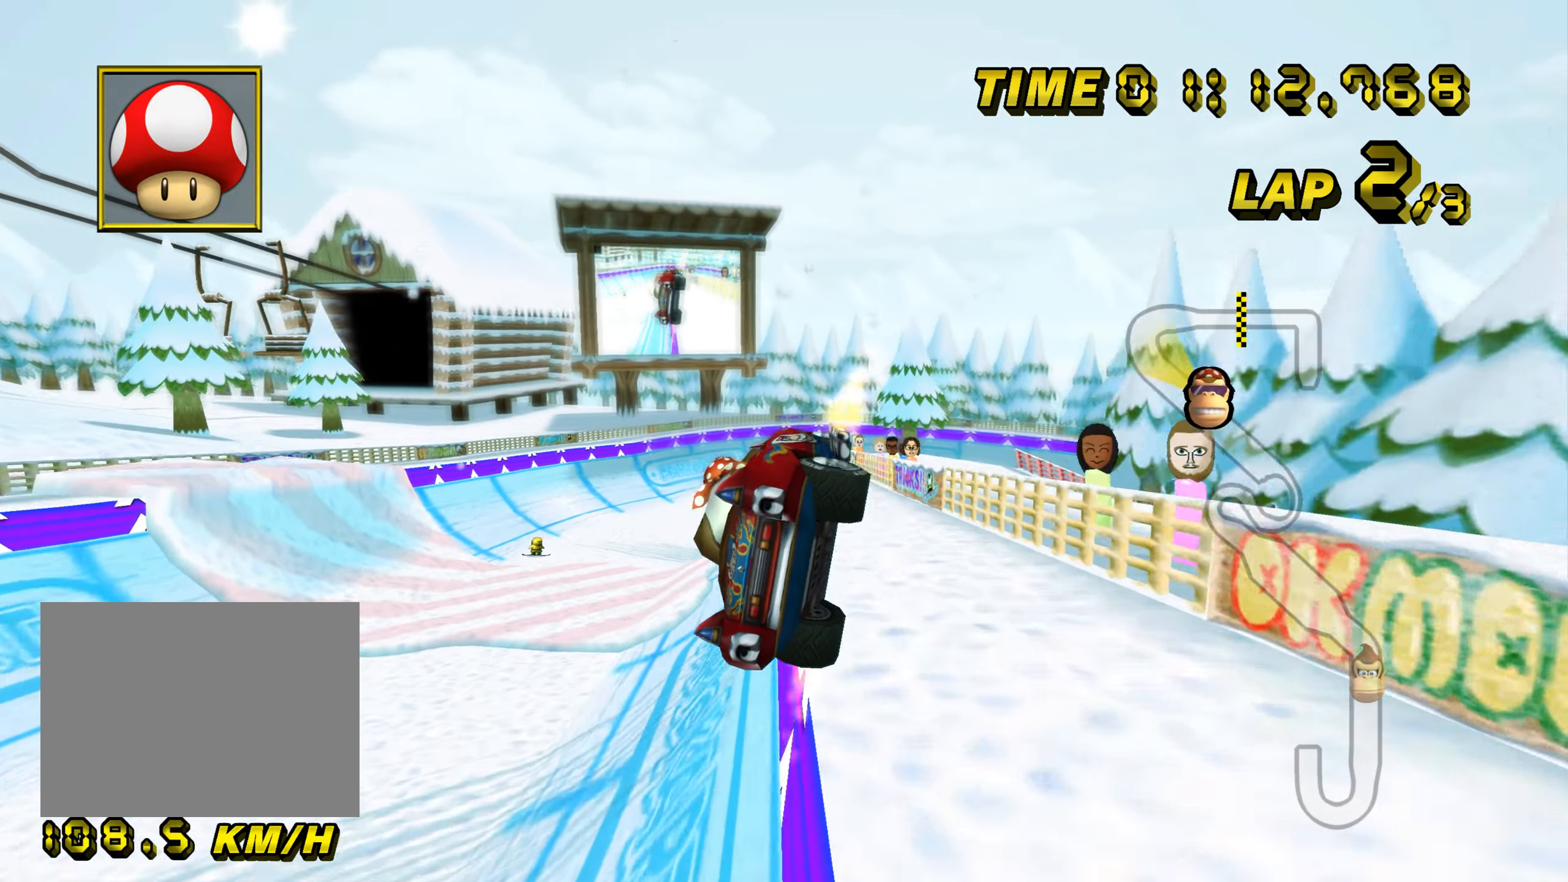
{"buttons": ["A", "R1"], "left_stick": "right", "events": [[217, "left_stick", "right"], [500, "R1", "down"]]}
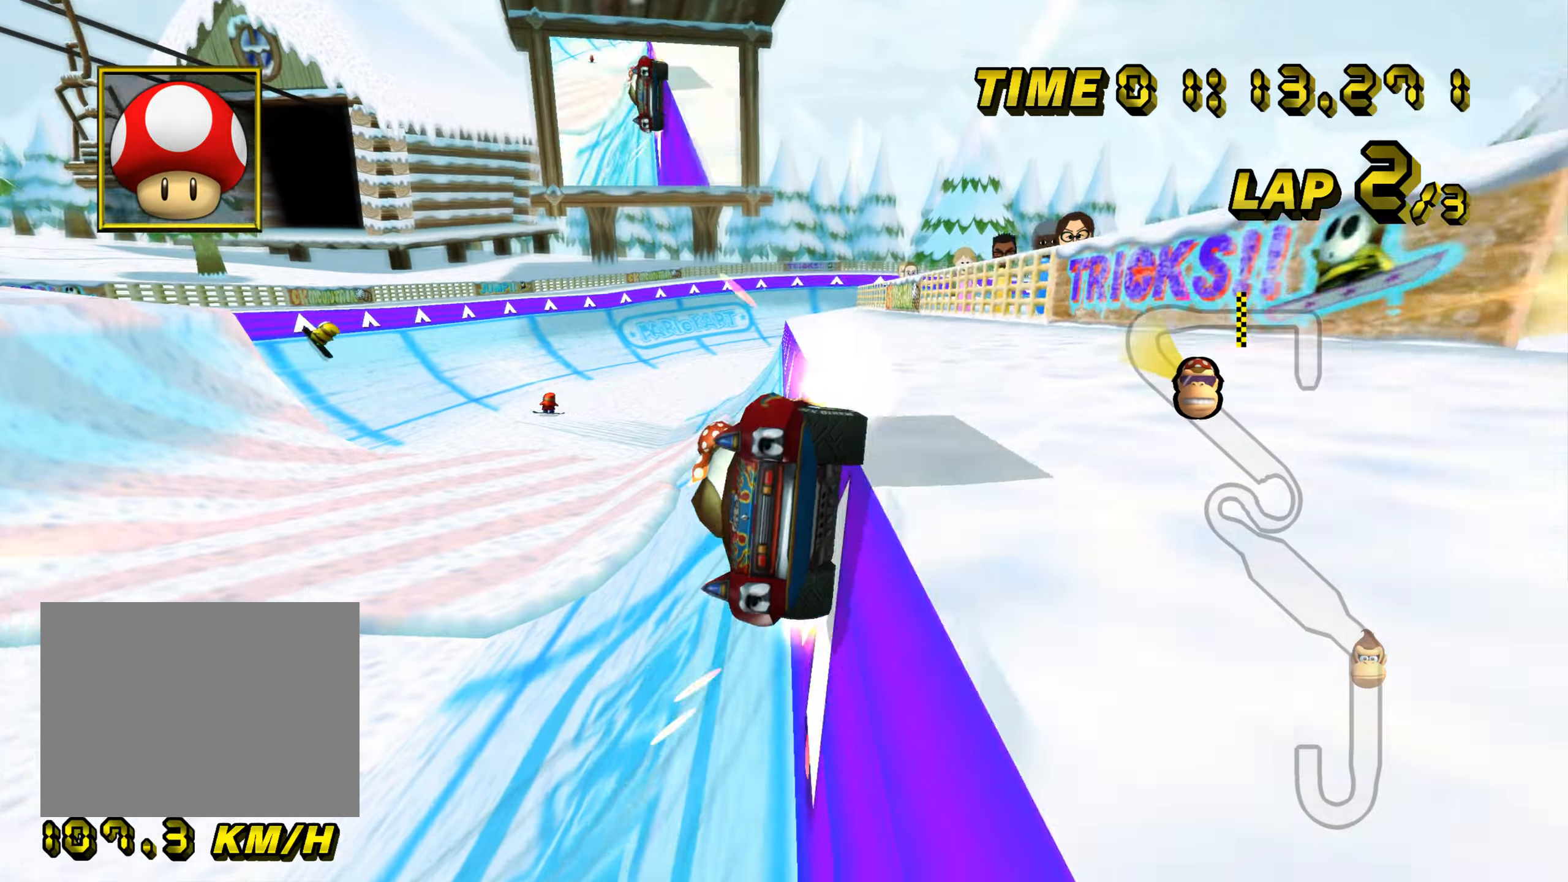
{"buttons": ["A"], "left_stick": "center", "events": [[100, "R1", "up"], [117, "left_stick", "center"]]}
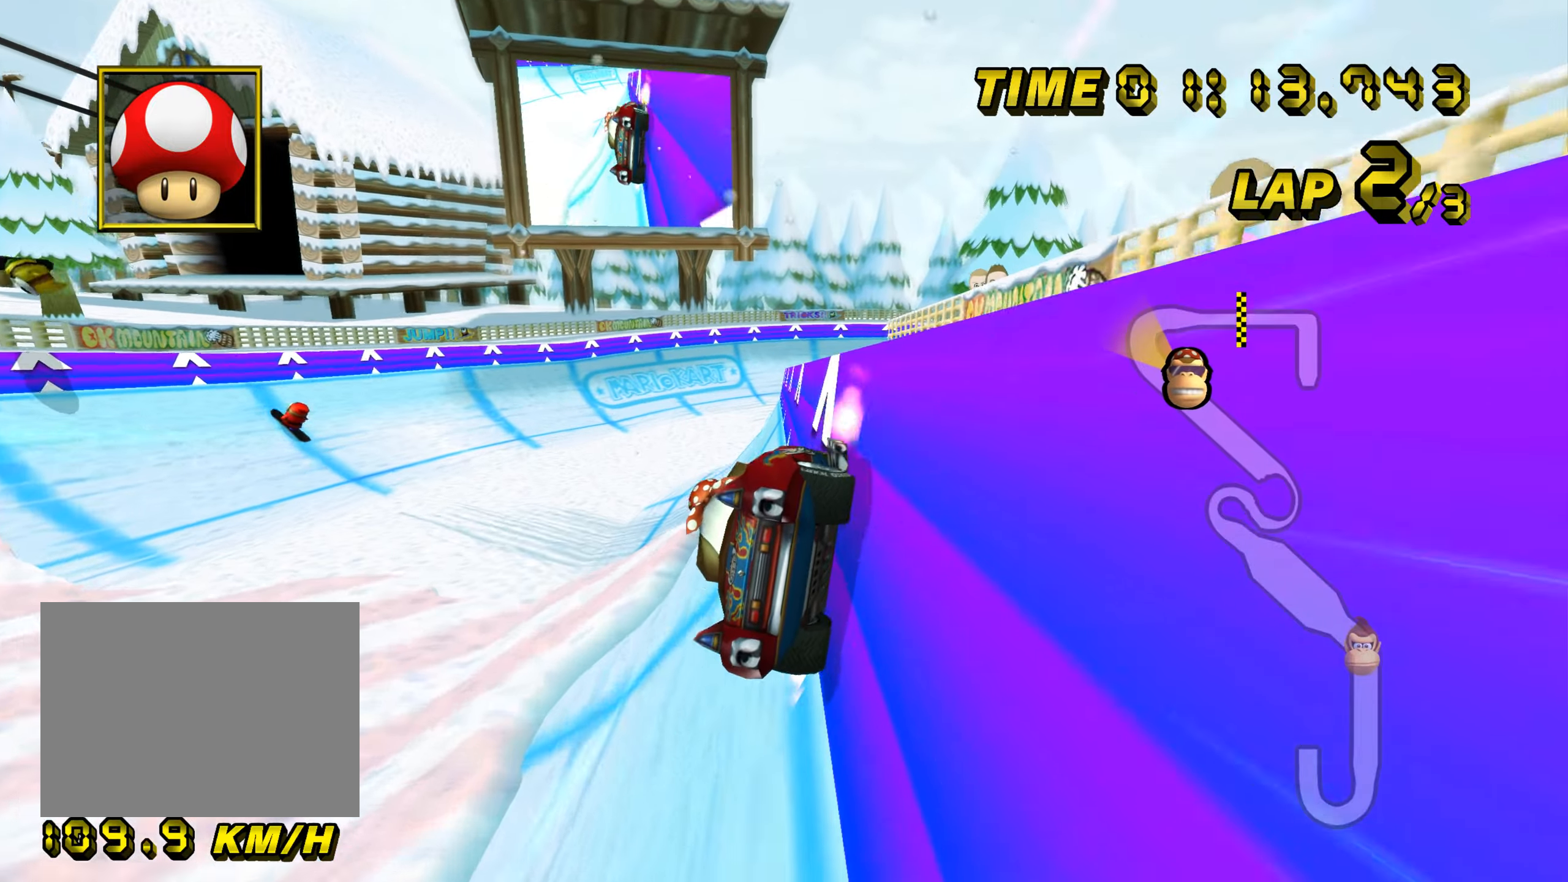
{"buttons": ["A", "R1"], "left_stick": "center", "events": [[50, "left_stick", "right"], [100, "R1", "down"], [216, "left_stick", "down-right"], [383, "left_stick", "center"]]}
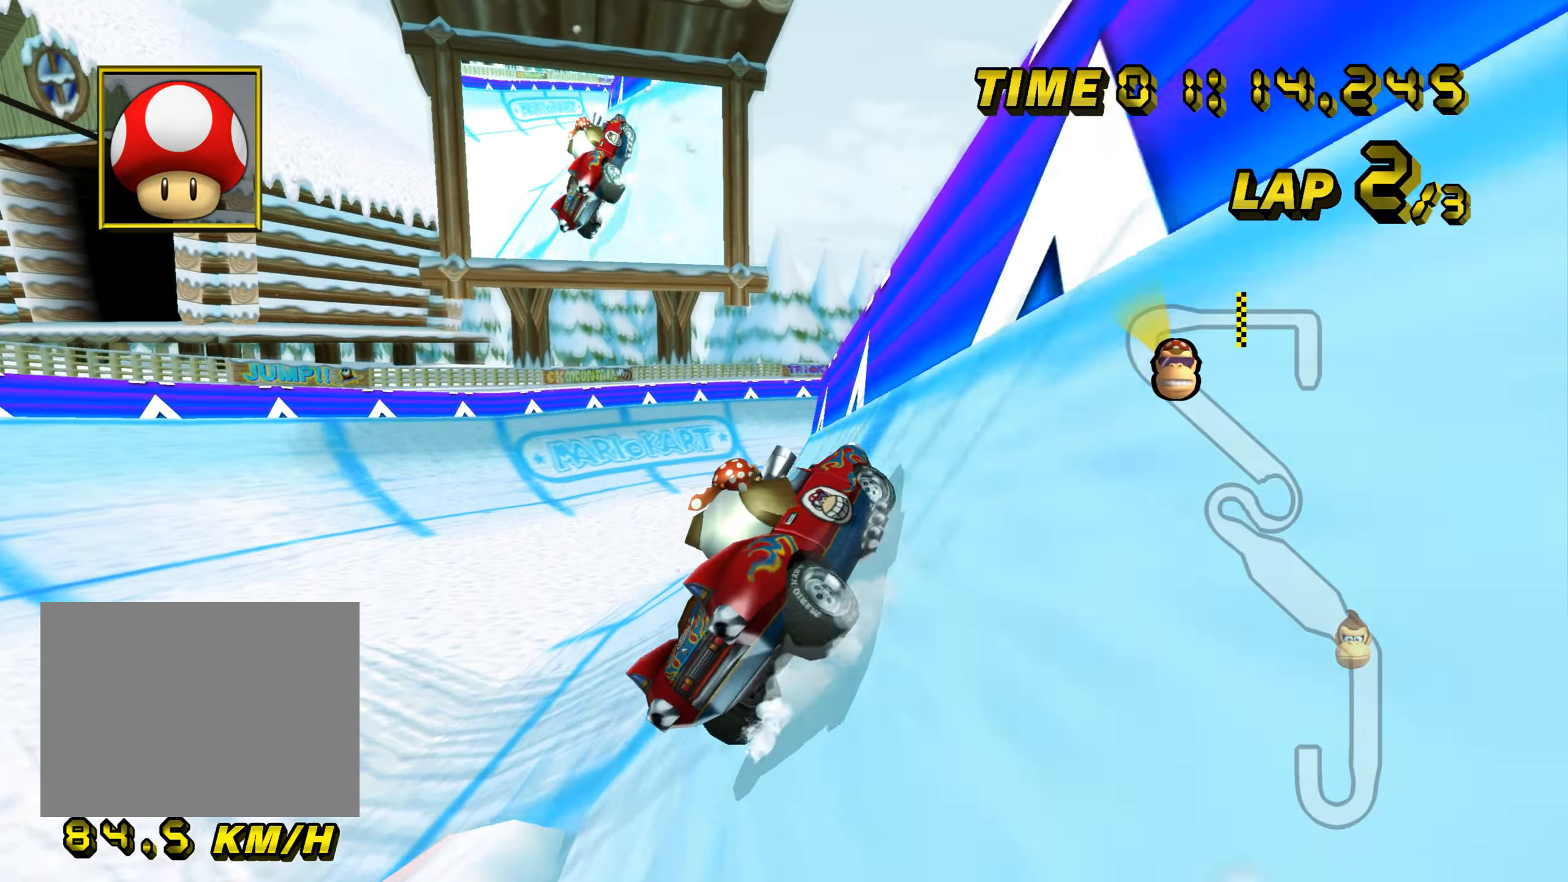
{"buttons": ["A", "R1"], "left_stick": "down-right", "events": [[17, "left_stick", "down"], [83, "left_stick", "down-right"], [234, "left_stick", "right"], [350, "left_stick", "down-right"]]}
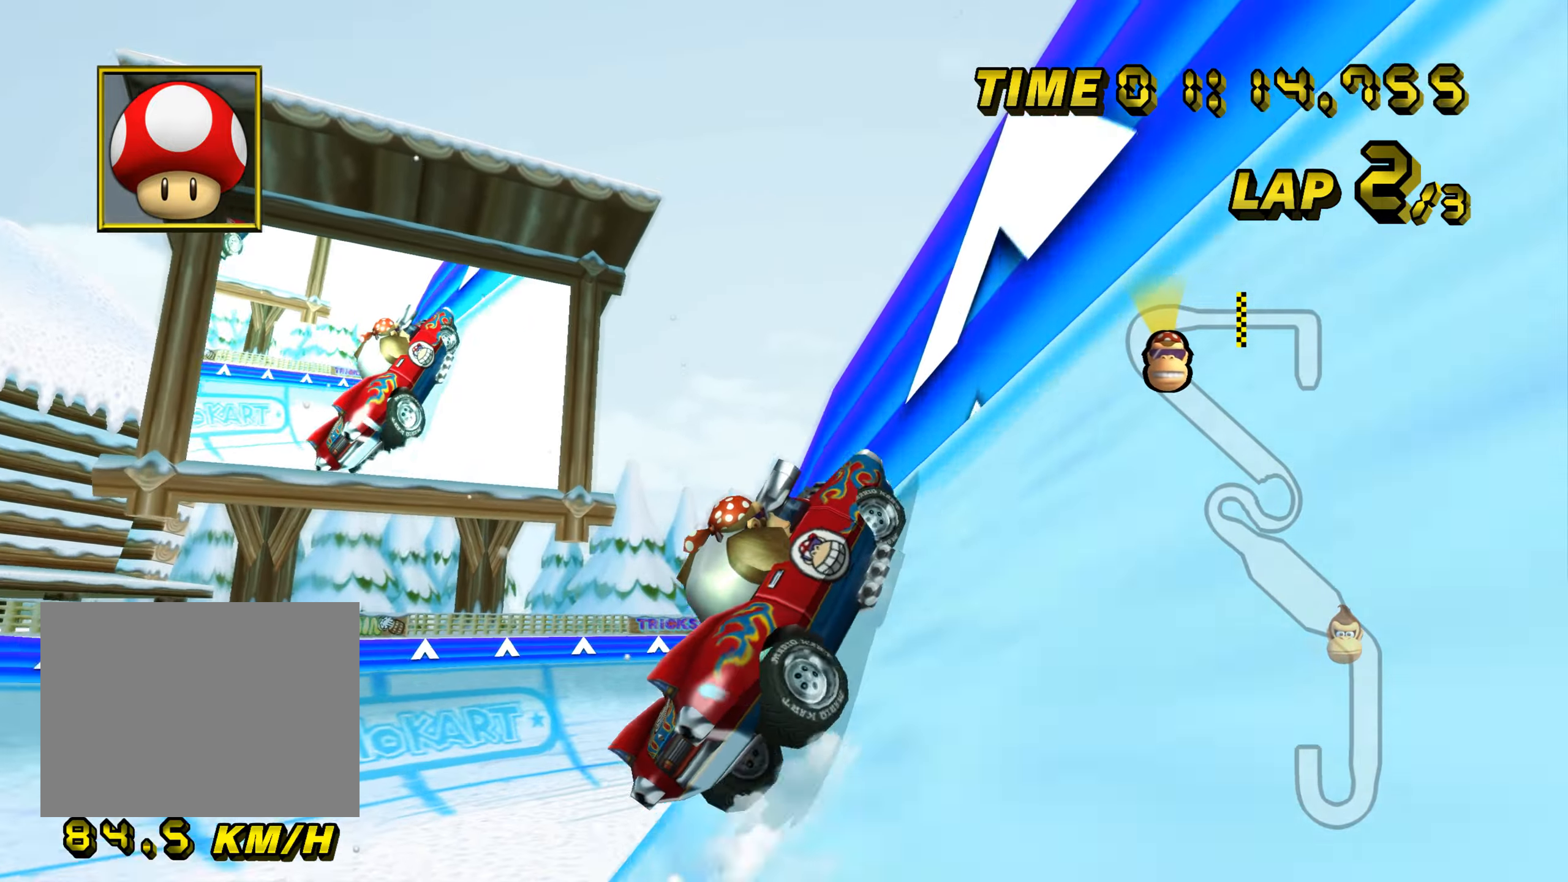
{"buttons": ["A", "R1"], "left_stick": "center", "events": [[183, "left_stick", "center"], [233, "DPAD_UP", "down"], [250, "DPAD_UP", "up"], [367, "DPAD_UP", "down"], [383, "DPAD_UP", "up"]]}
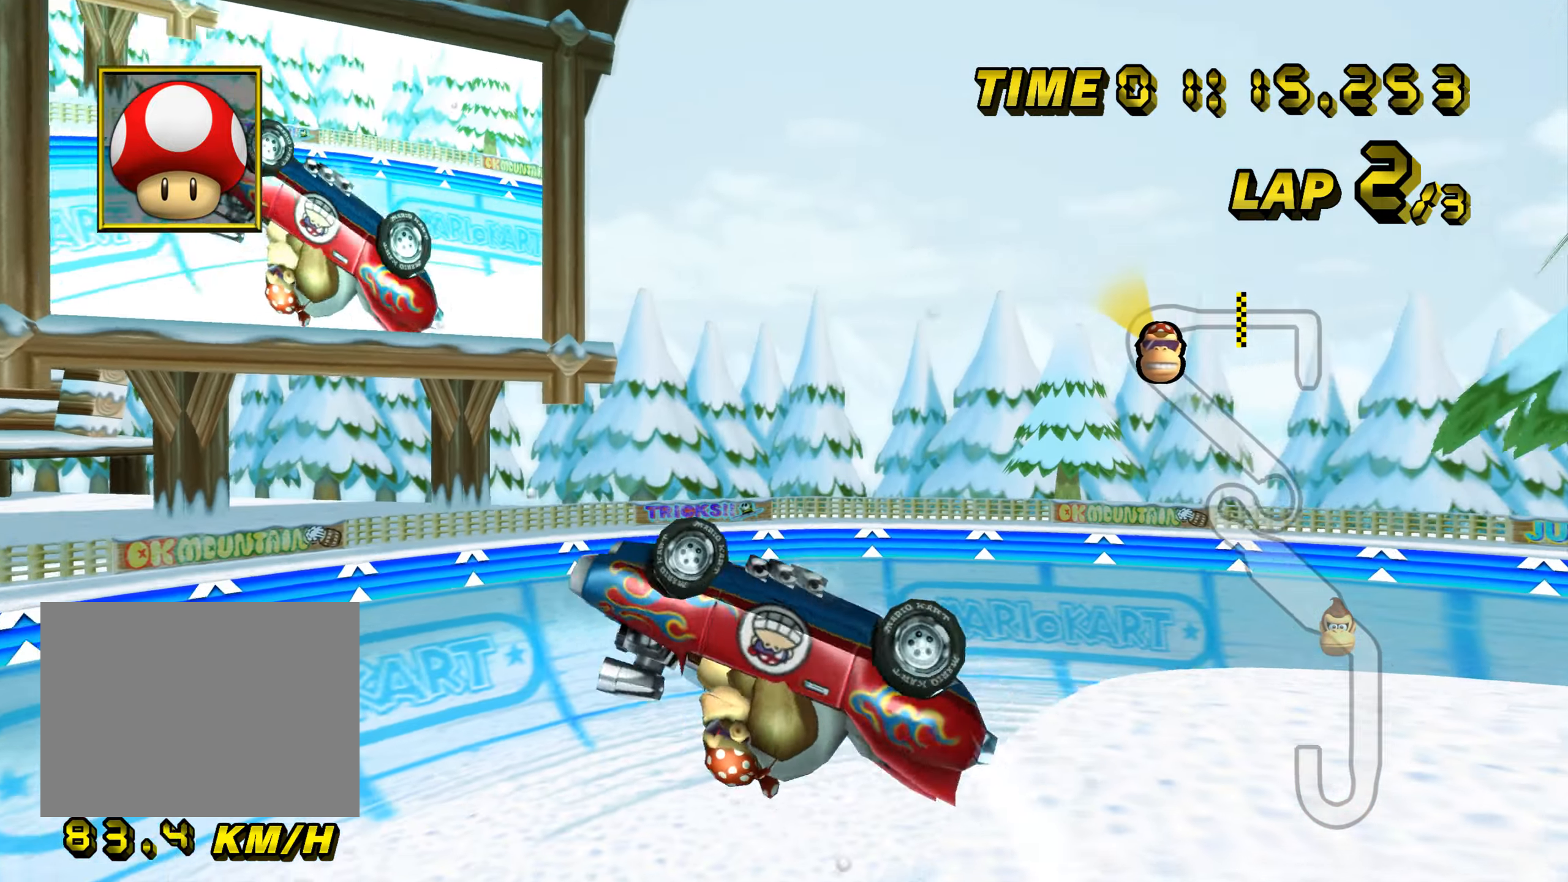
{"buttons": ["A", "R1"], "left_stick": "down-right", "events": [[484, "left_stick", "down-right"]]}
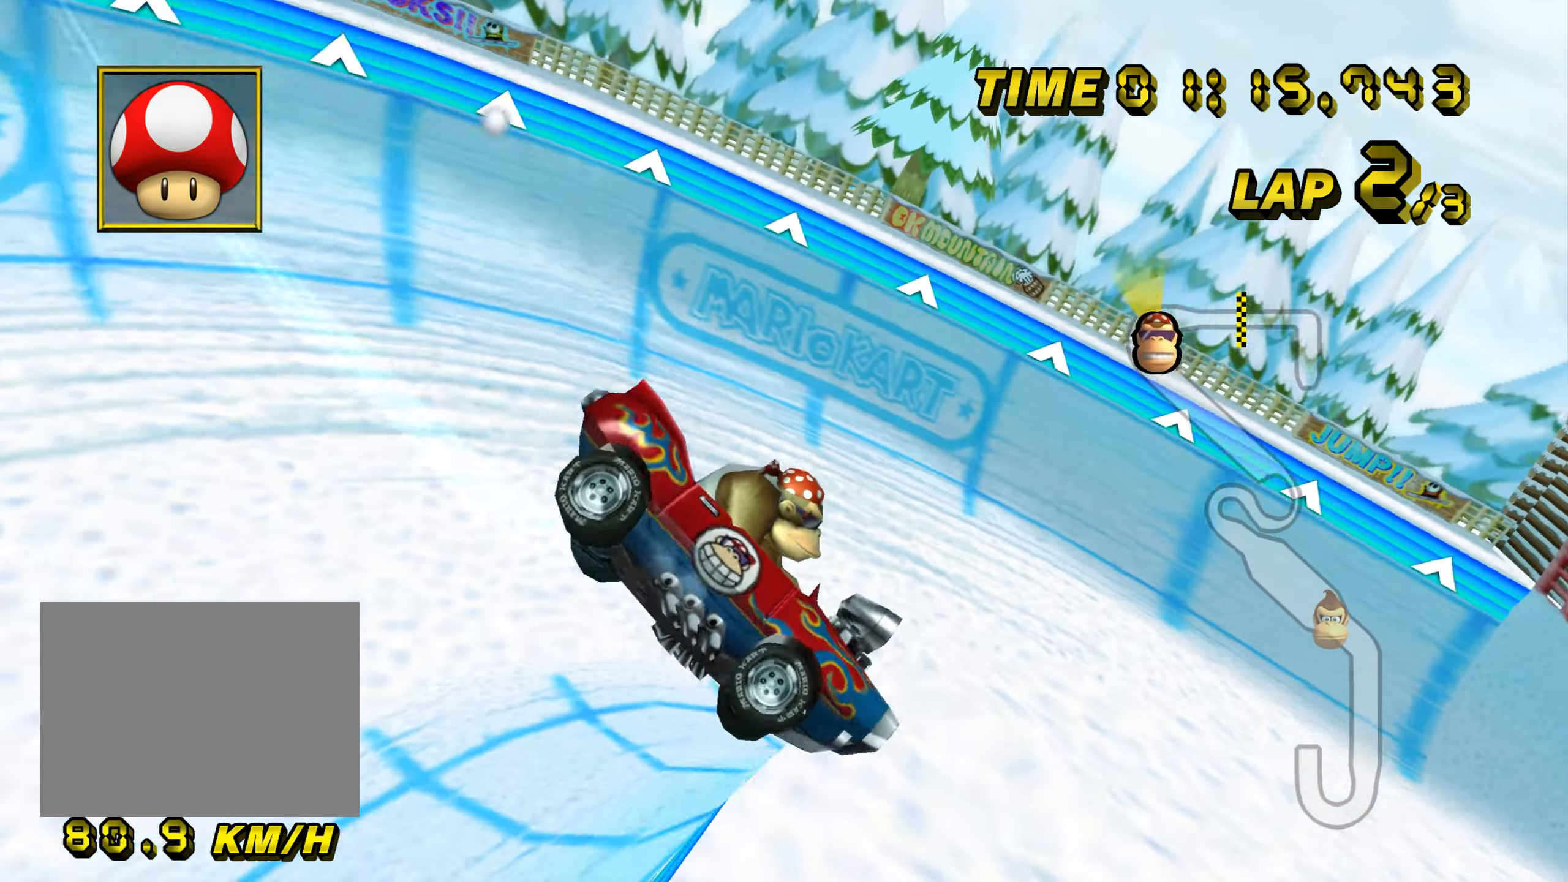
{"buttons": ["A", "R1"], "left_stick": "down-right", "events": []}
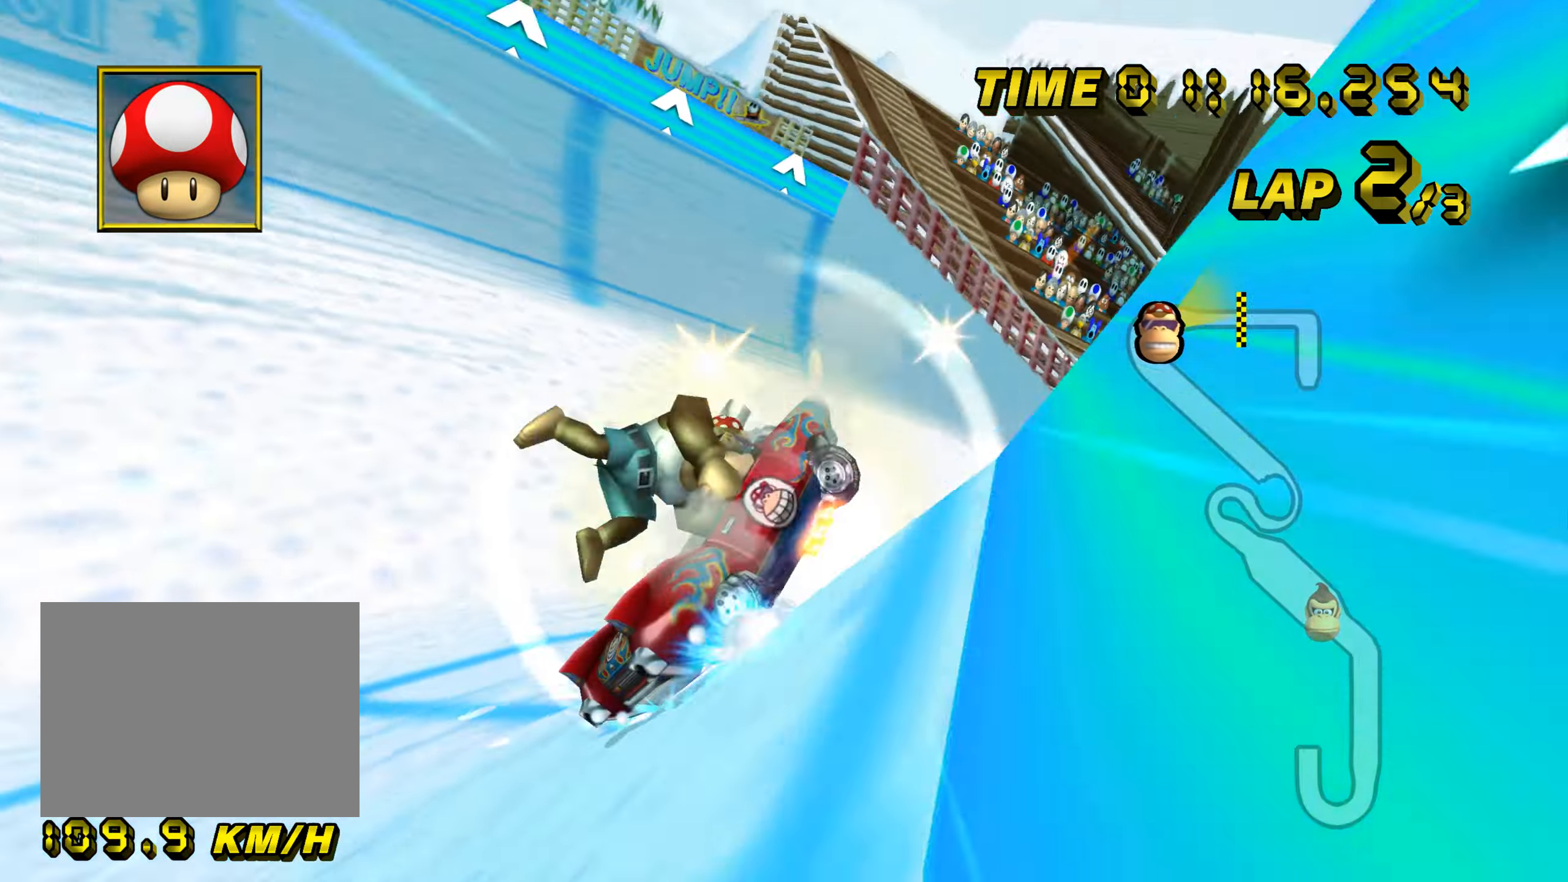
{"buttons": ["A", "R1"], "left_stick": "down-right", "events": [[300, "left_stick", "down"], [501, "left_stick", "down-right"]]}
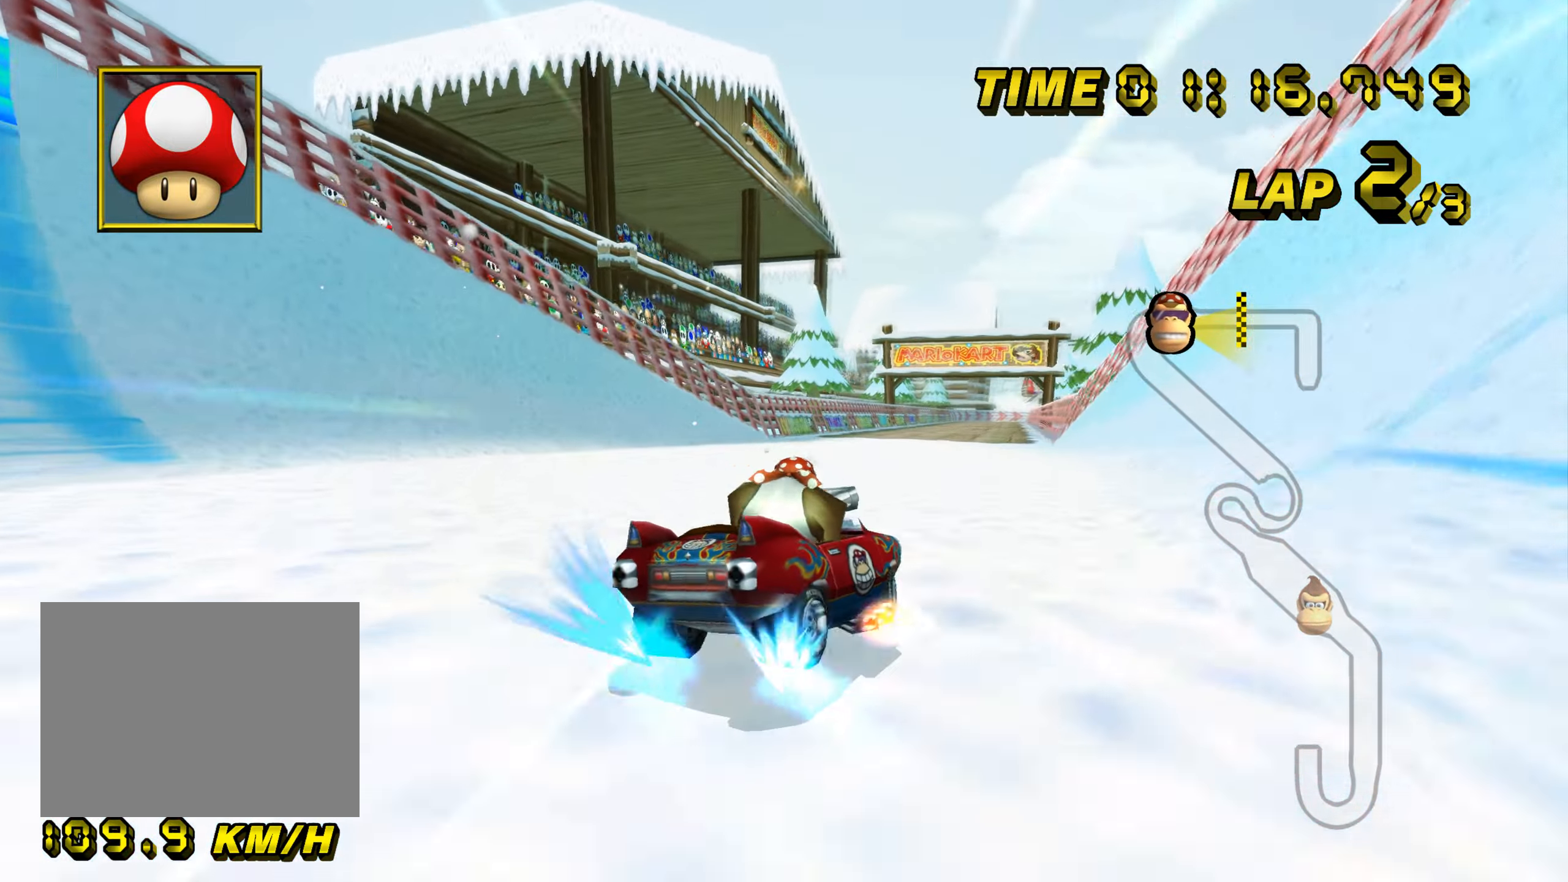
{"buttons": ["A", "R1"], "left_stick": "center", "events": [[383, "left_stick", "center"]]}
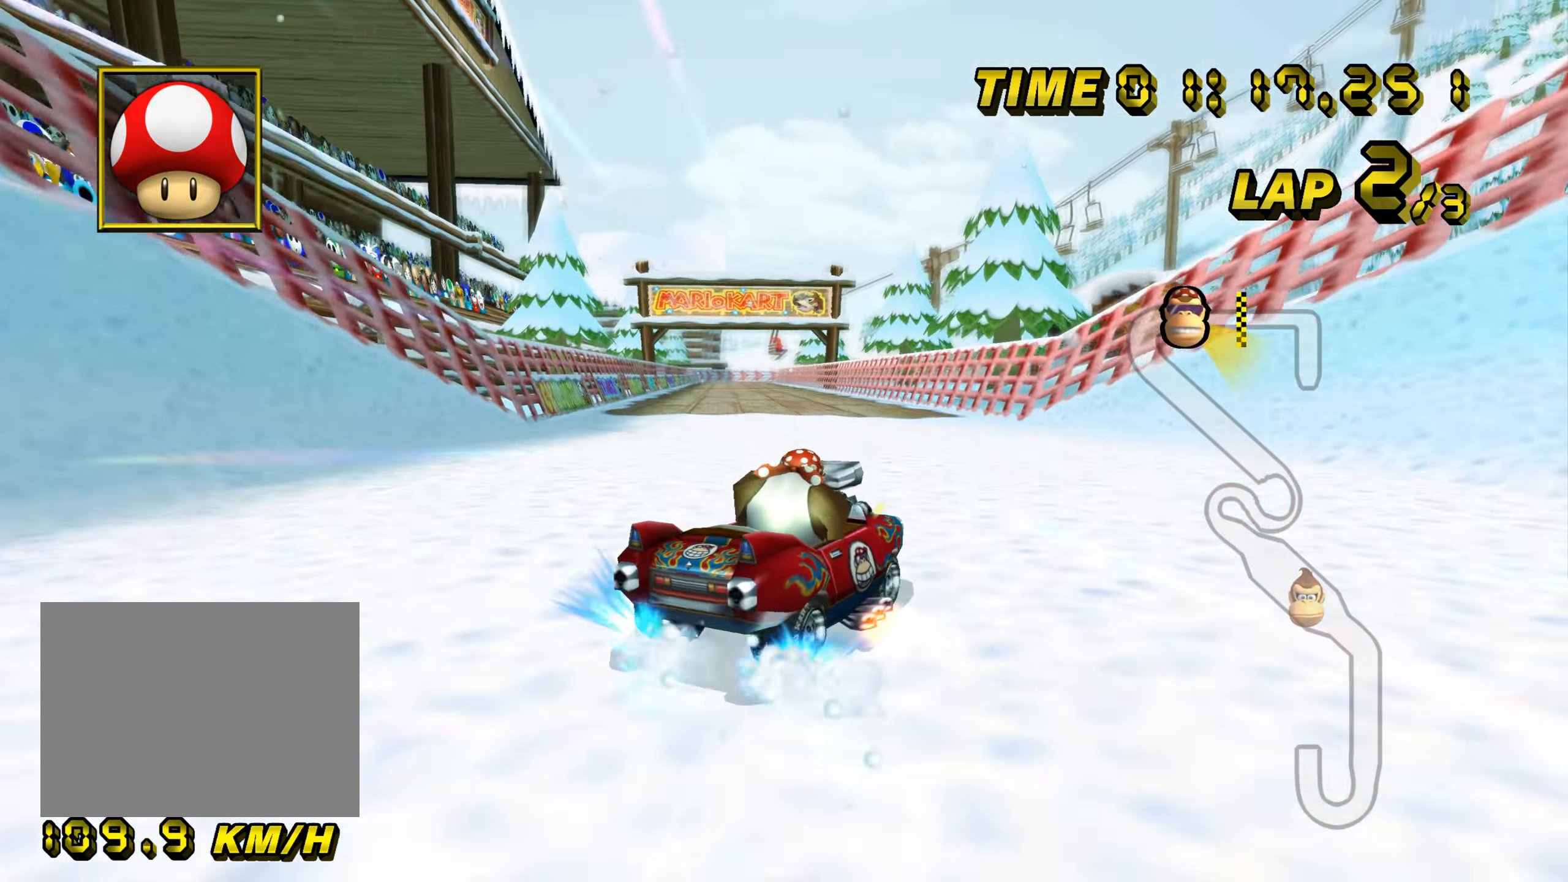
{"buttons": ["A", "R1"], "left_stick": "center", "events": []}
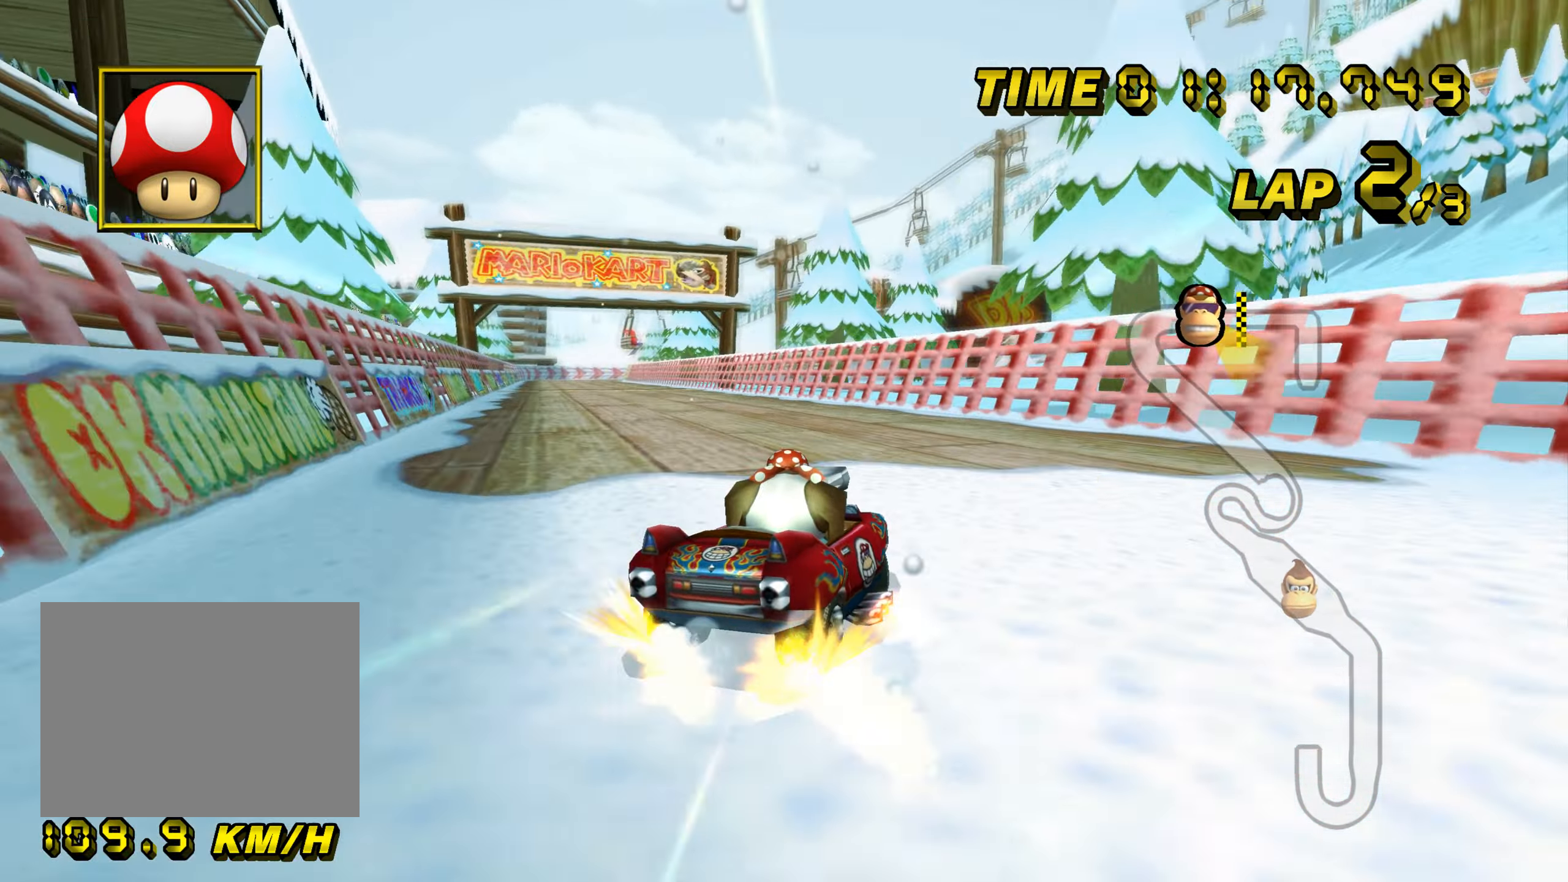
{"buttons": ["A"], "left_stick": "center", "events": [[216, "R1", "up"], [283, "R1", "down"], [367, "R1", "up"]]}